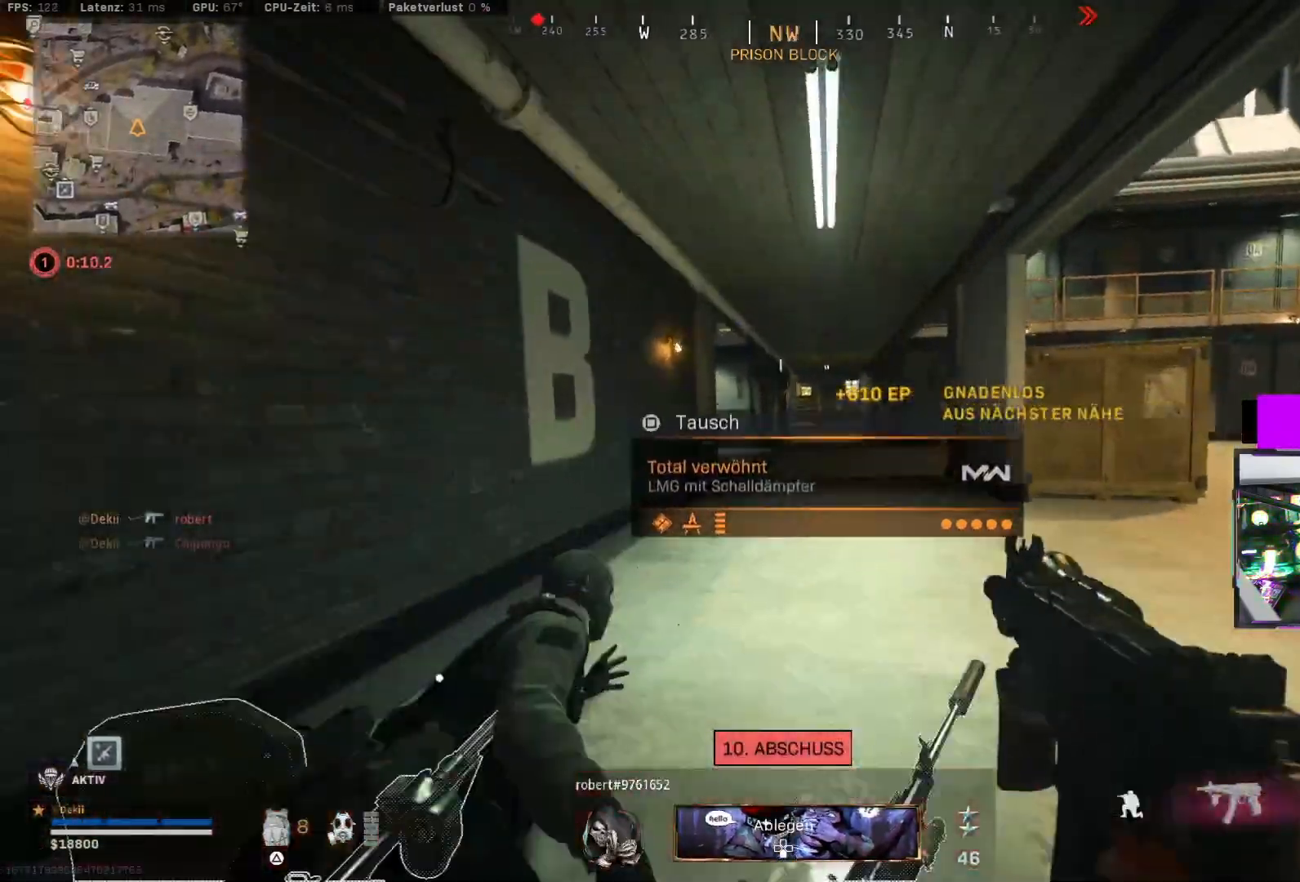
Gameplay with a controller (PlayStation layout); each line is a JSON object with the inputs held at the frame after it. "events" lists button and stick changes between this image and that frame as [ms after this image, input, new state], when the widget could be followed in between.
{"buttons": ["CIRCLE", "SQUARE"], "left_stick": "up", "right_stick": "center", "events": [[17, "CIRCLE", "up"], [17, "R2", "up"], [100, "L3", "down"], [117, "right_stick", "center"], [133, "CROSS", "up"], [217, "L2", "up"], [217, "L3", "up"], [383, "CROSS", "down"], [433, "SQUARE", "down"], [483, "CIRCLE", "down"], [500, "CROSS", "up"]]}
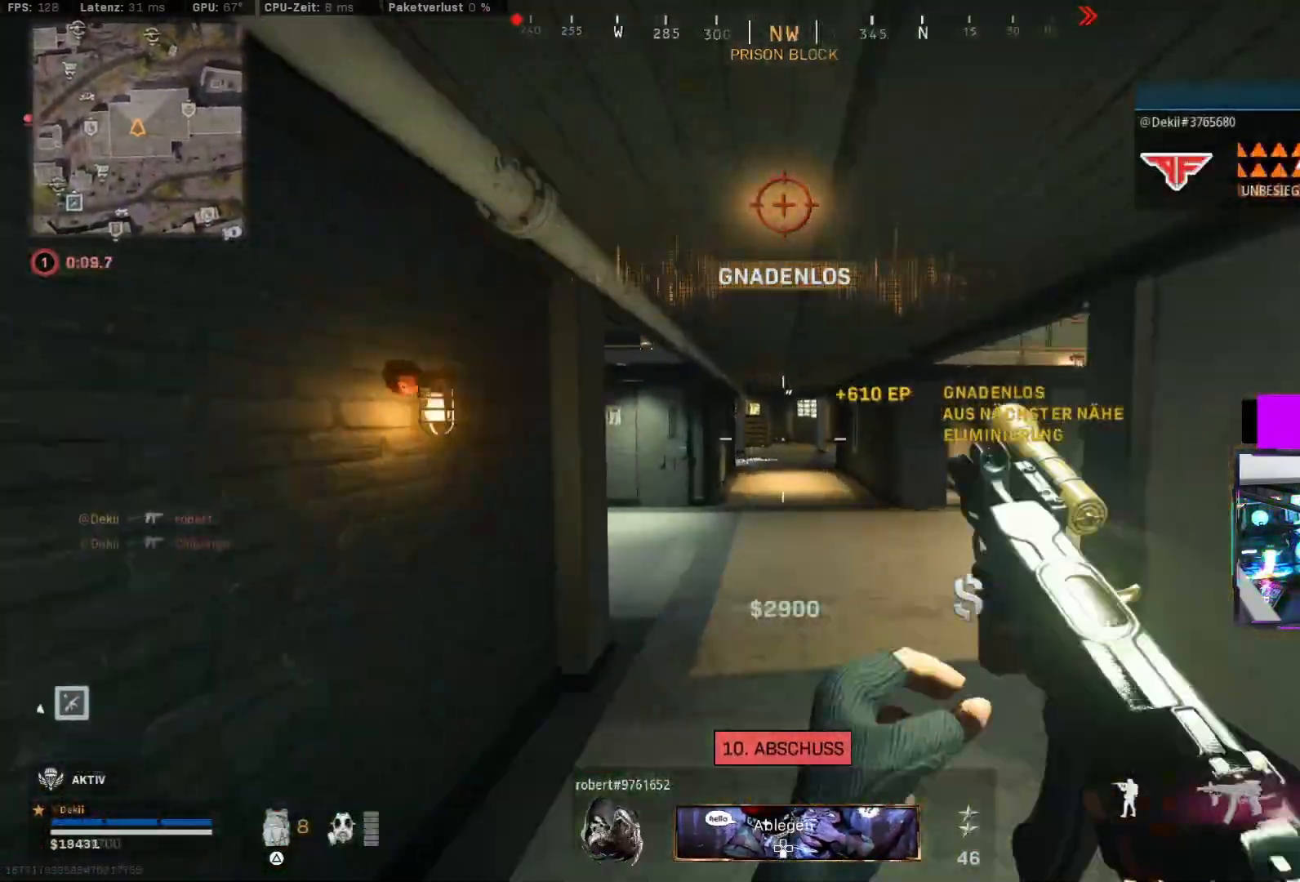
{"buttons": [], "left_stick": "down-right", "right_stick": "left", "events": [[33, "SQUARE", "up"], [83, "CIRCLE", "up"], [117, "left_stick", "up-right"], [200, "right_stick", "left"], [267, "L2", "down"], [317, "L2", "up"], [483, "left_stick", "down-right"]]}
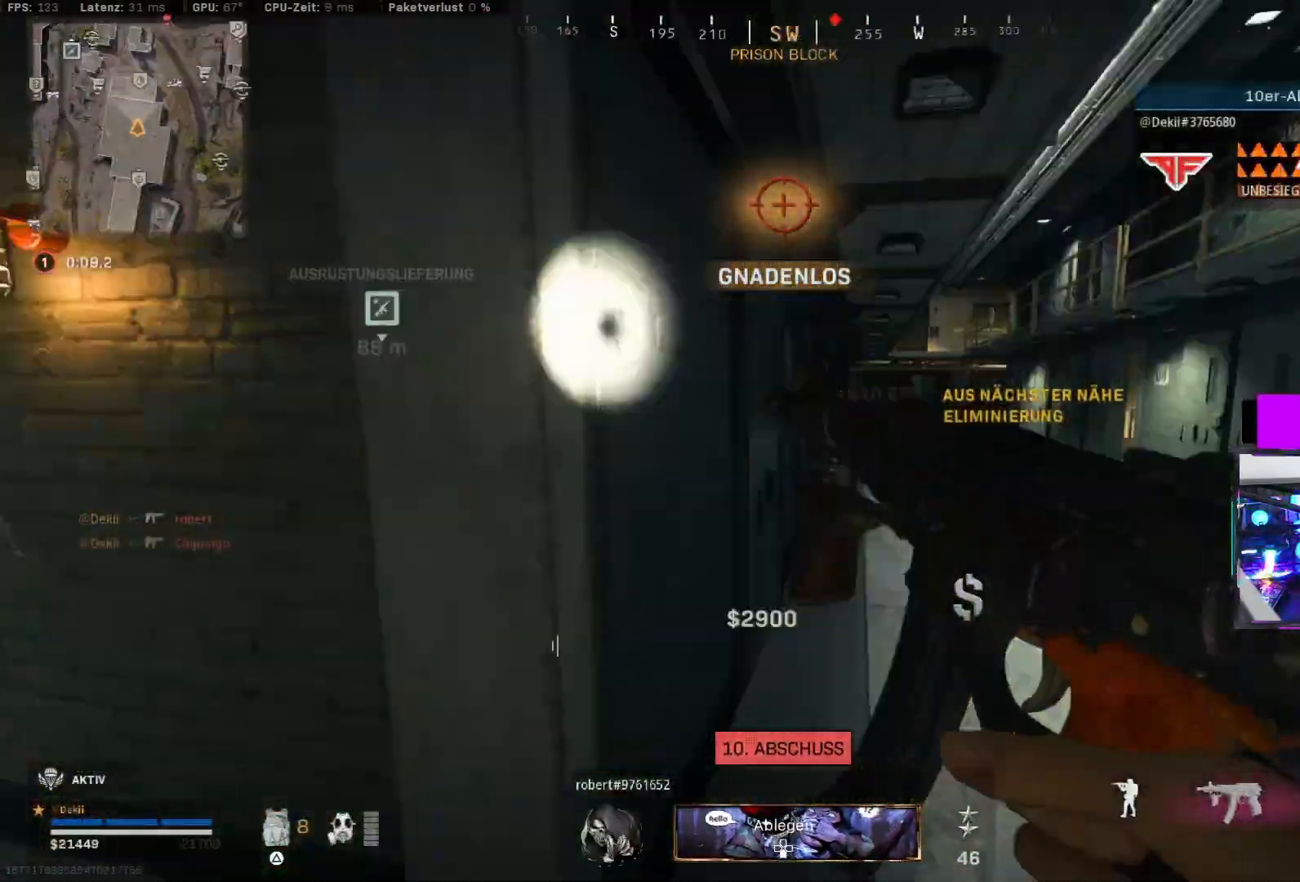
{"buttons": [], "left_stick": "up", "right_stick": "center", "events": [[33, "left_stick", "down-left"], [83, "left_stick", "left"], [150, "CIRCLE", "down"], [217, "left_stick", "up-left"], [267, "CIRCLE", "up"], [267, "CROSS", "down"], [367, "CROSS", "up"], [367, "right_stick", "center"], [450, "left_stick", "up"]]}
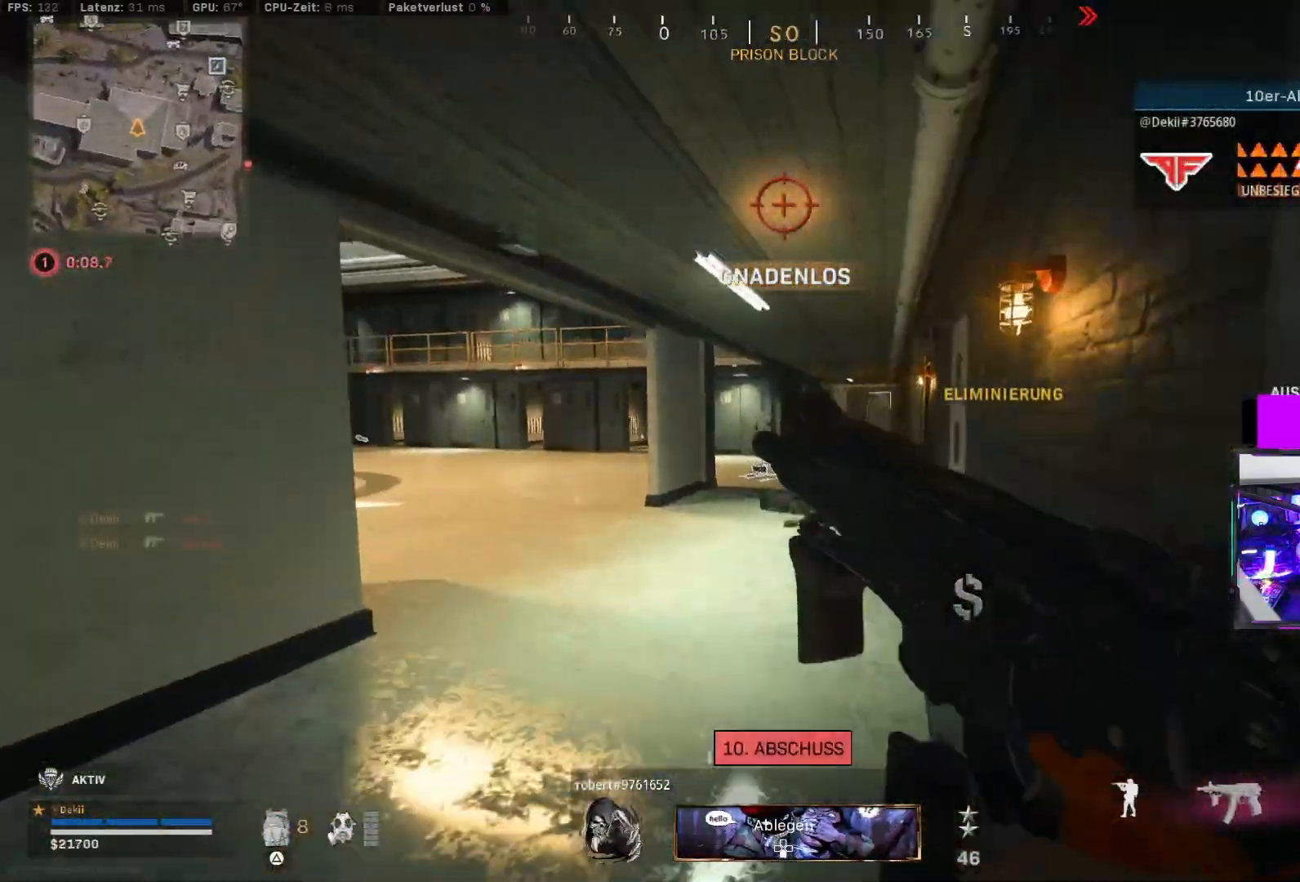
{"buttons": ["TRIANGLE", "L3"], "left_stick": "up", "right_stick": "center", "events": [[350, "TRIANGLE", "down"], [450, "TRIANGLE", "up"], [467, "L3", "down"], [467, "TRIANGLE", "down"]]}
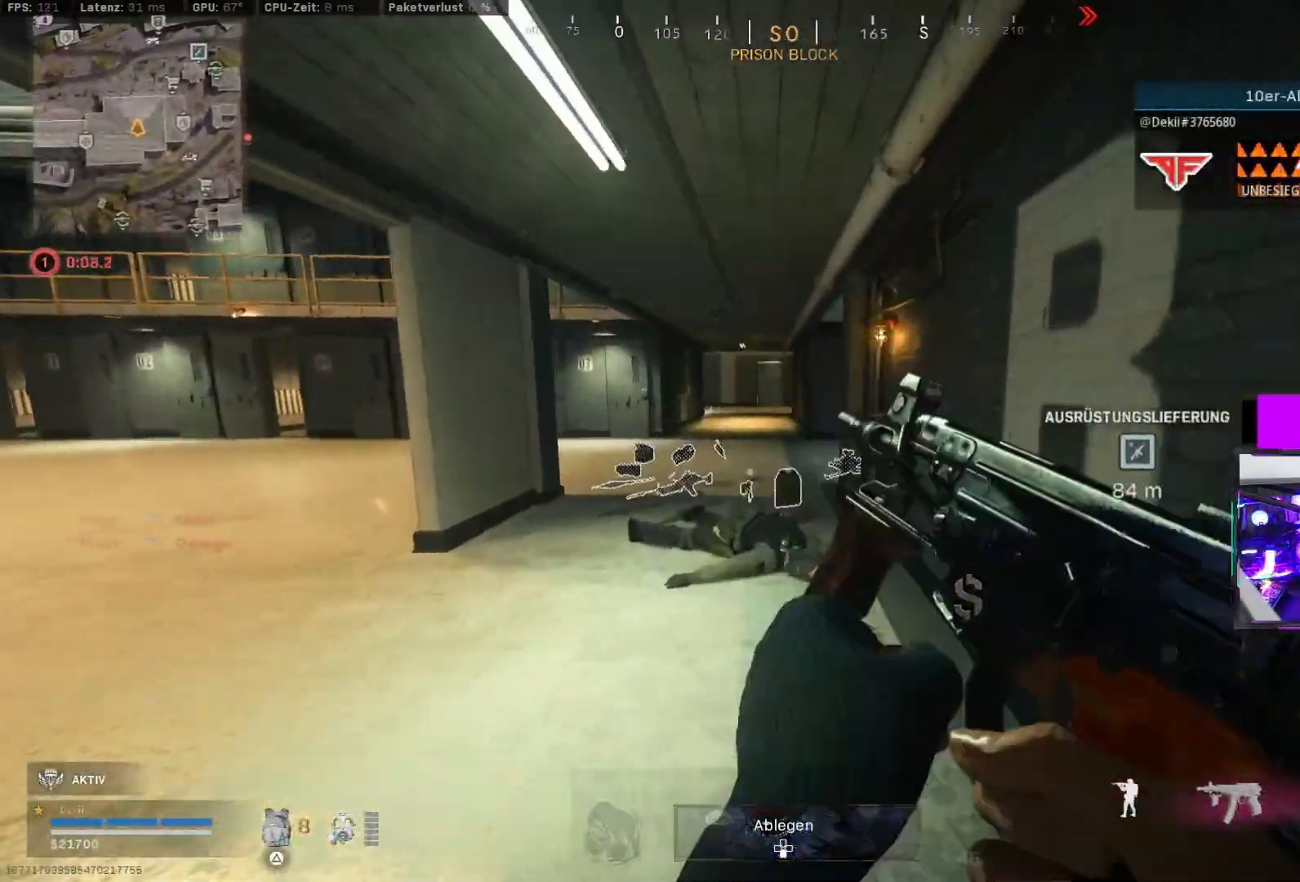
{"buttons": ["TRIANGLE"], "left_stick": "up", "right_stick": "right", "events": [[67, "L3", "up"], [117, "TRIANGLE", "up"], [200, "TRIANGLE", "down"], [283, "TRIANGLE", "up"], [317, "right_stick", "right"], [383, "TRIANGLE", "down"]]}
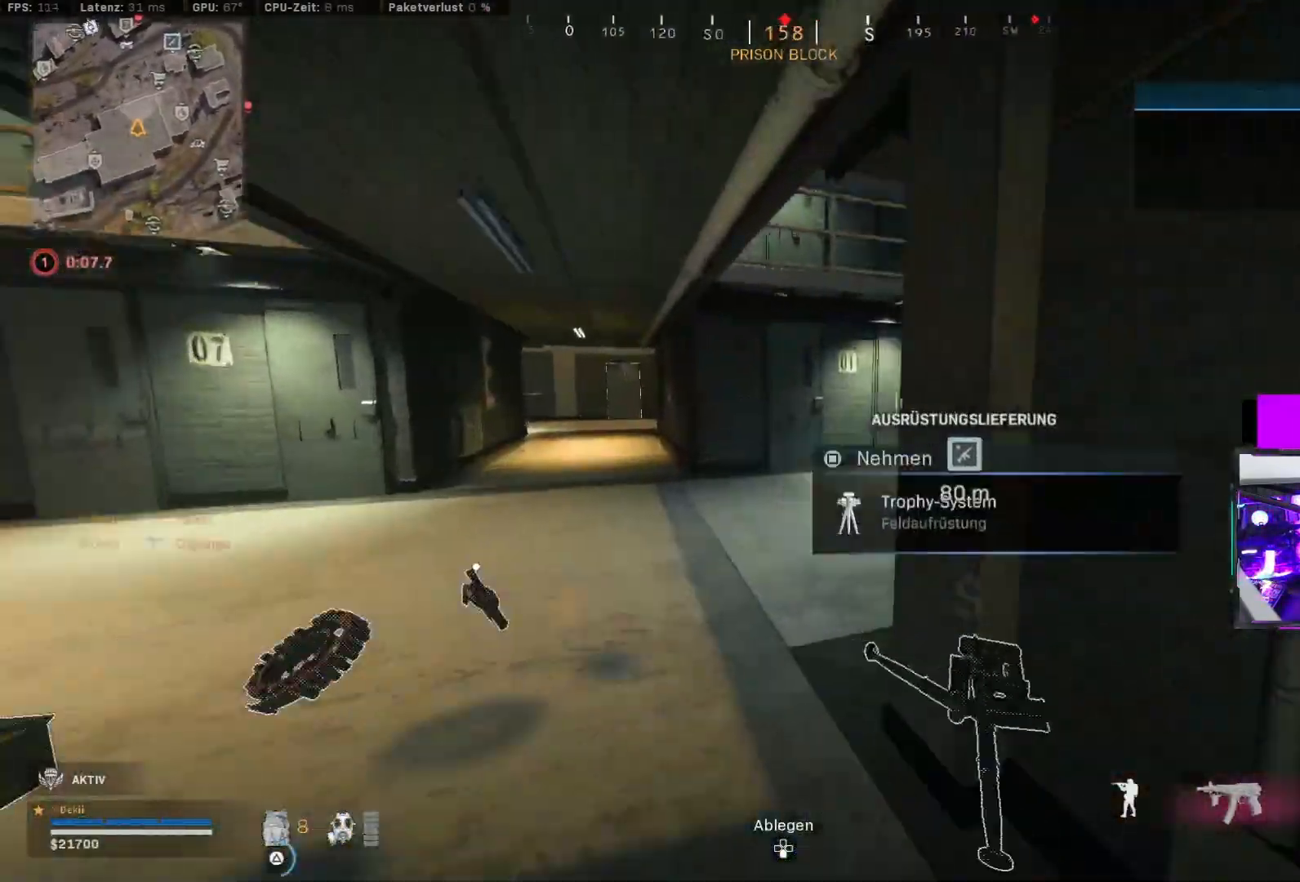
{"buttons": [], "left_stick": "up", "right_stick": "right", "events": [[133, "TRIANGLE", "up"], [217, "TRIANGLE", "down"], [317, "TRIANGLE", "up"], [383, "TRIANGLE", "down"], [483, "TRIANGLE", "up"]]}
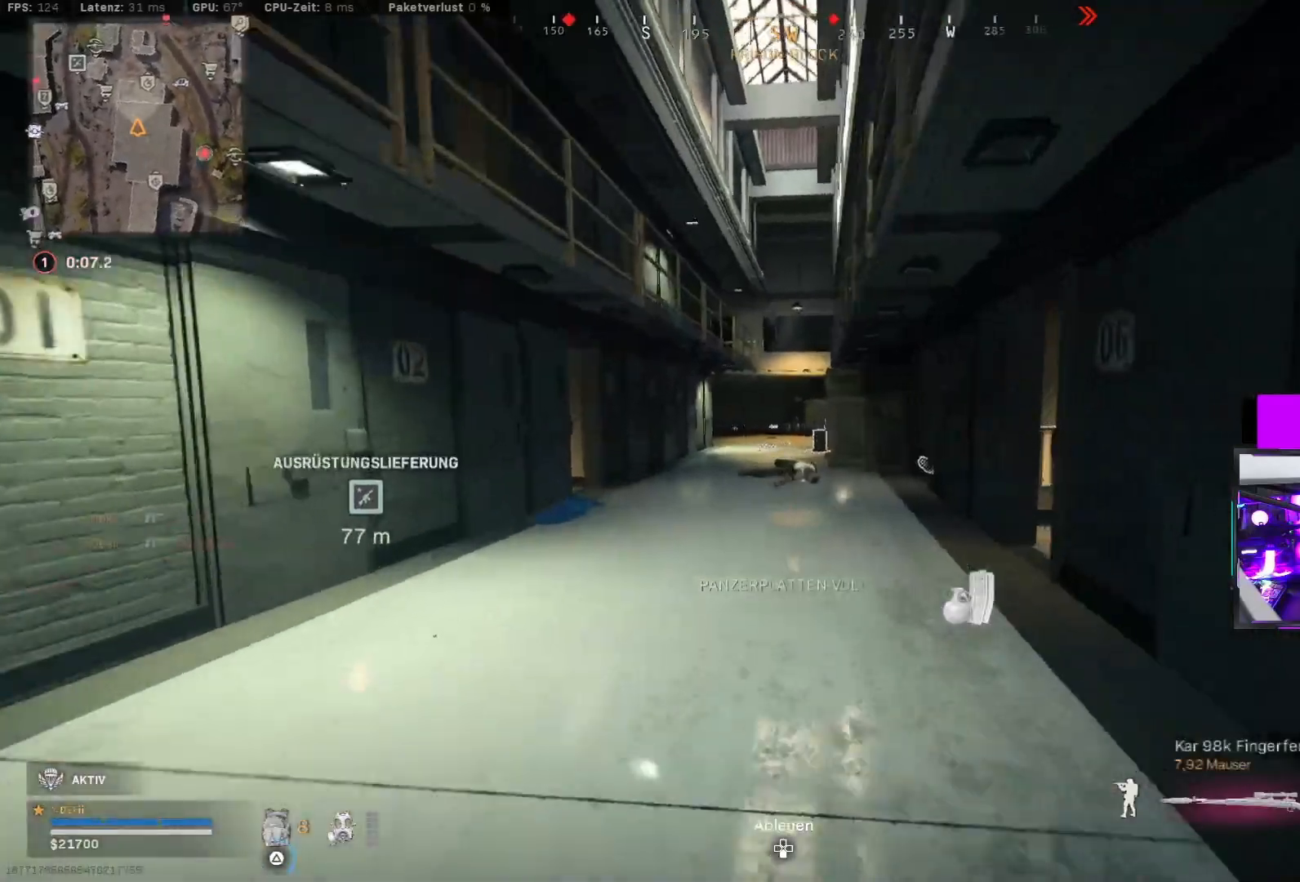
{"buttons": [], "left_stick": "up", "right_stick": "center", "events": [[67, "TRIANGLE", "down"], [150, "TRIANGLE", "up"], [167, "right_stick", "center"], [217, "TRIANGLE", "down"], [267, "TRIANGLE", "up"], [400, "right_stick", "left"], [483, "right_stick", "center"]]}
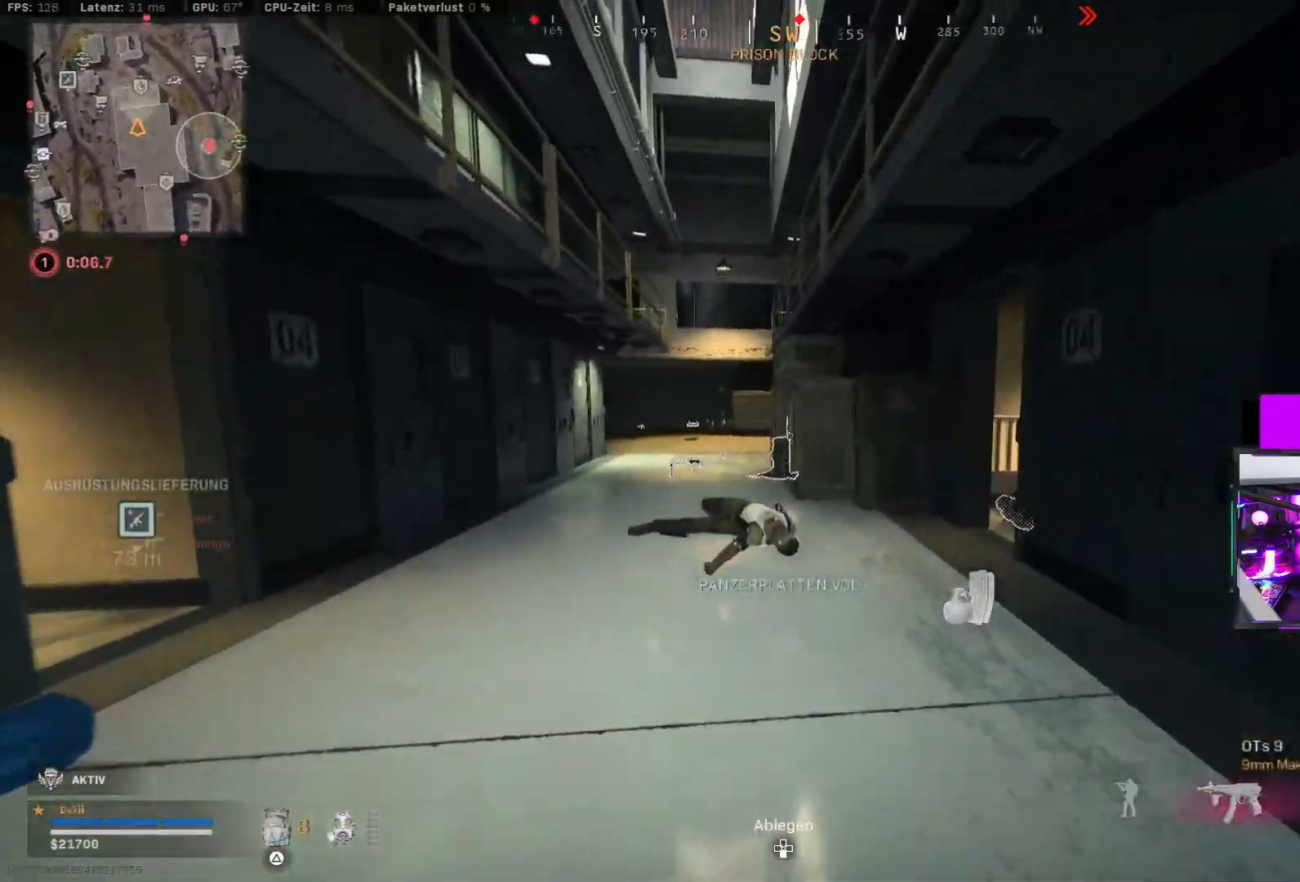
{"buttons": ["L3"], "left_stick": "up", "right_stick": "left", "events": [[17, "CIRCLE", "down"], [133, "CIRCLE", "up"], [250, "CIRCLE", "down"], [283, "SQUARE", "down"], [317, "right_stick", "right"], [367, "CIRCLE", "up"], [367, "CROSS", "down"], [367, "SQUARE", "up"], [367, "TRIANGLE", "down"], [367, "right_stick", "center"], [417, "TRIANGLE", "up"], [433, "L3", "down"], [433, "right_stick", "left"], [467, "CROSS", "up"]]}
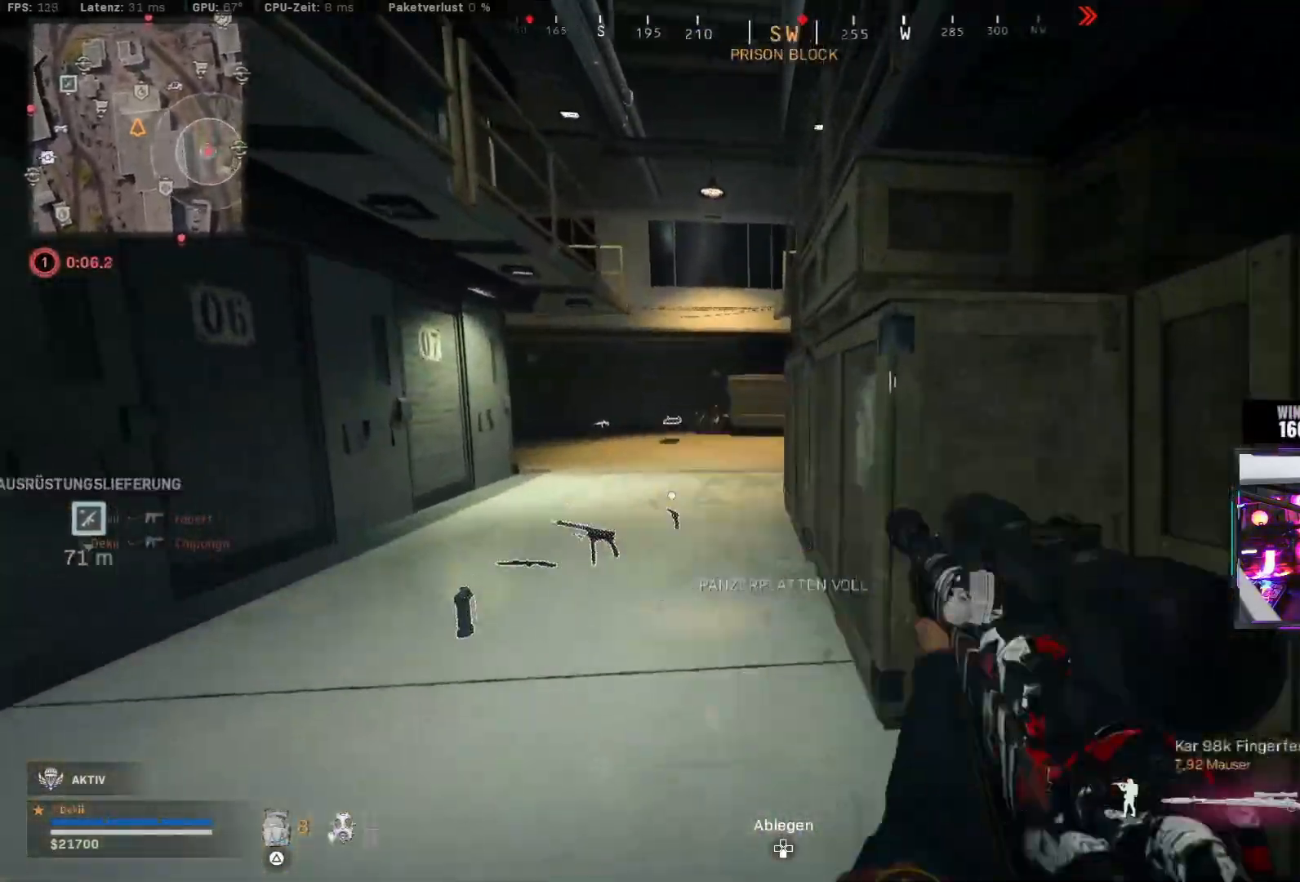
{"buttons": ["TRIANGLE"], "left_stick": "up", "right_stick": "right", "events": [[50, "L3", "up"], [100, "right_stick", "center"], [167, "right_stick", "right"], [283, "TRIANGLE", "down"], [350, "TRIANGLE", "up"], [433, "TRIANGLE", "down"]]}
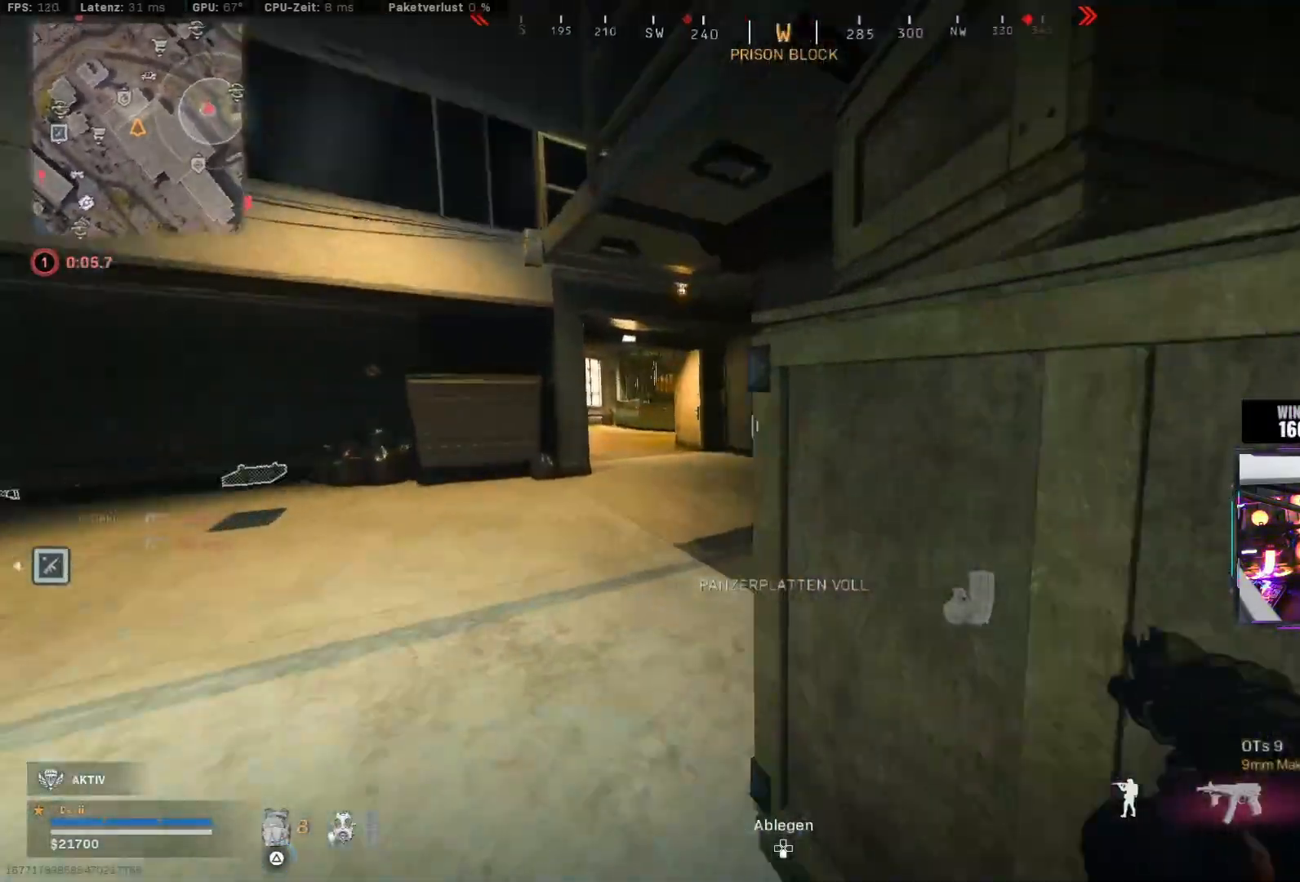
{"buttons": ["CIRCLE"], "left_stick": "up", "right_stick": "left", "events": [[17, "TRIANGLE", "up"], [17, "right_stick", "center"], [83, "right_stick", "left"], [200, "right_stick", "center"], [267, "CIRCLE", "down"], [350, "right_stick", "left"], [383, "CIRCLE", "up"], [467, "CIRCLE", "down"]]}
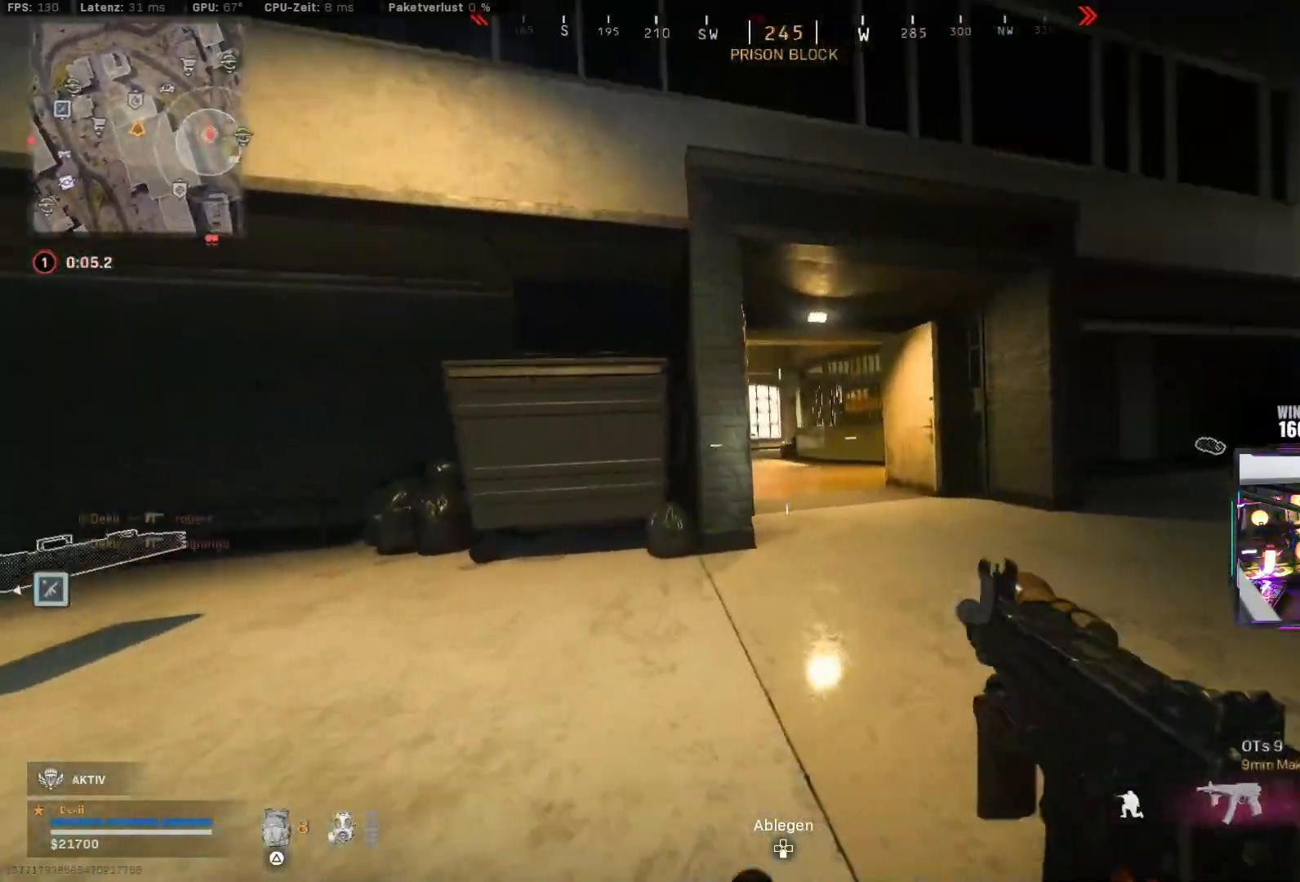
{"buttons": [], "left_stick": "up", "right_stick": "center", "events": [[17, "right_stick", "center"], [33, "CROSS", "down"], [67, "CIRCLE", "up"], [133, "CROSS", "up"], [200, "TRIANGLE", "down"], [267, "TRIANGLE", "up"], [350, "TRIANGLE", "down"], [400, "TRIANGLE", "up"]]}
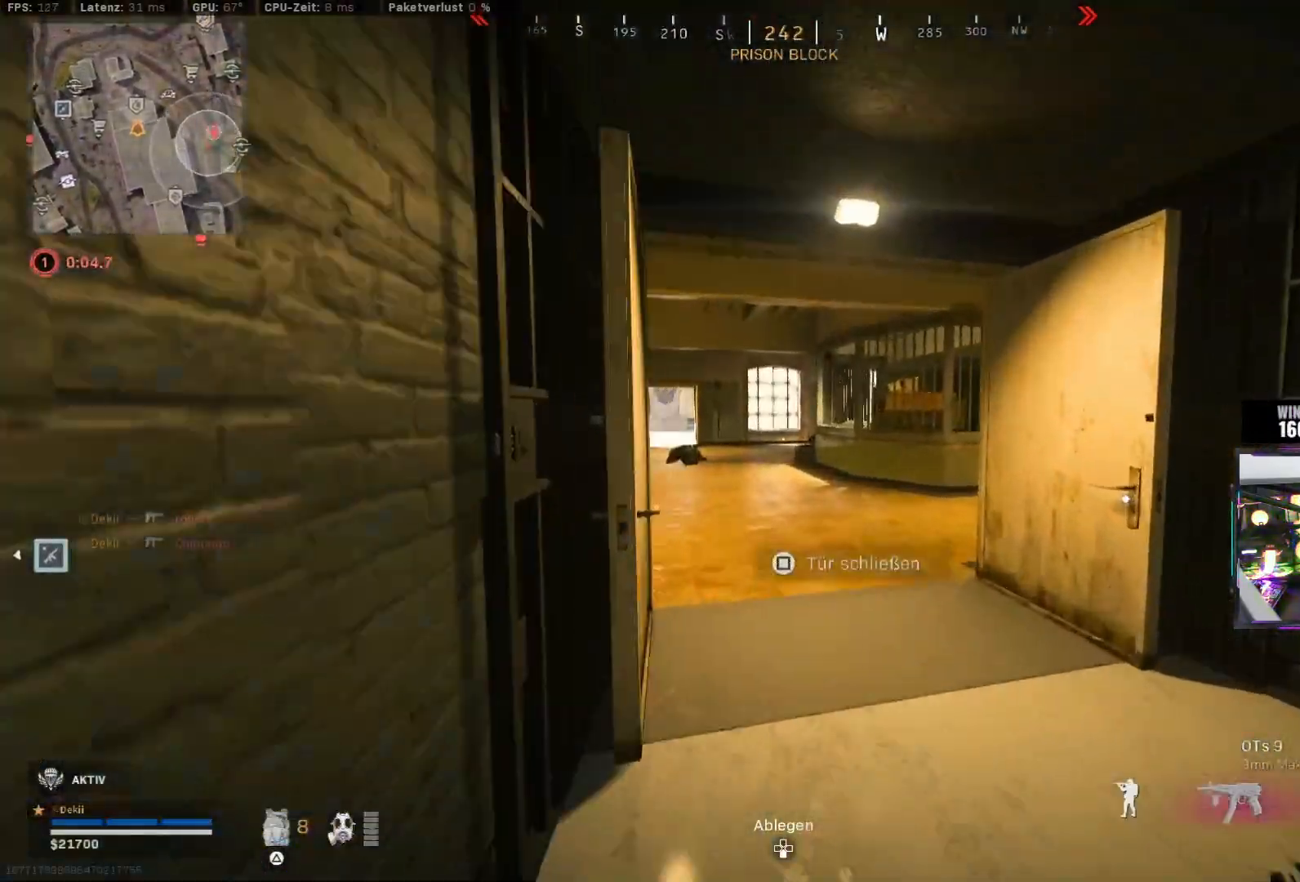
{"buttons": ["CROSS", "L2"], "left_stick": "up-right", "right_stick": "up-left", "events": [[50, "right_stick", "left"], [200, "CIRCLE", "down"], [300, "right_stick", "up-left"], [317, "CIRCLE", "up"], [417, "CIRCLE", "down"], [417, "left_stick", "up-right"], [433, "CROSS", "down"], [433, "R2", "down"], [483, "CIRCLE", "up"], [483, "L2", "down"], [483, "R2", "up"]]}
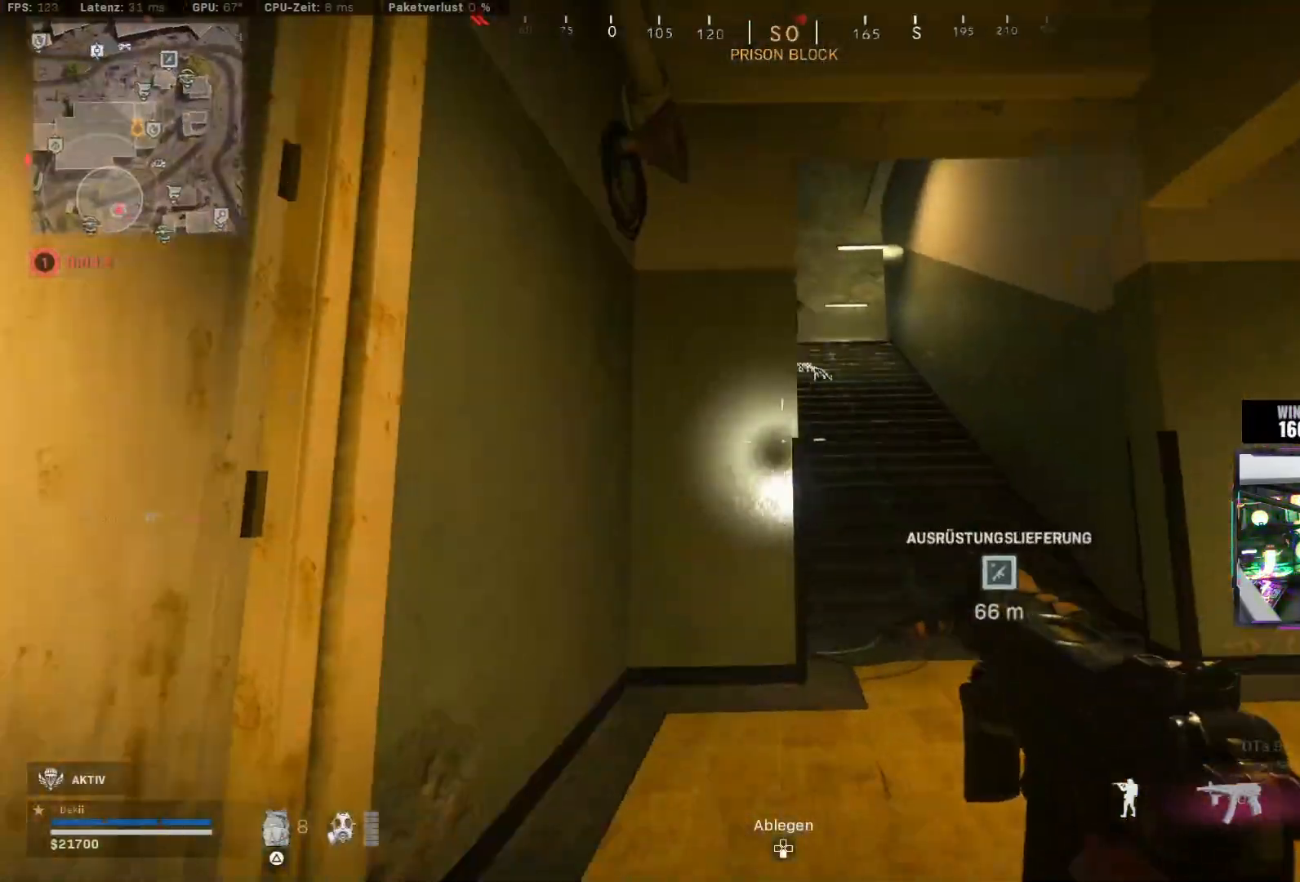
{"buttons": ["L2", "R2"], "left_stick": "left", "right_stick": "center", "events": [[33, "CROSS", "up"], [33, "right_stick", "up-right"], [83, "left_stick", "down-right"], [183, "left_stick", "left"], [200, "R2", "down"], [200, "right_stick", "left"], [317, "right_stick", "up"], [333, "left_stick", "up"], [433, "right_stick", "center"], [450, "left_stick", "left"]]}
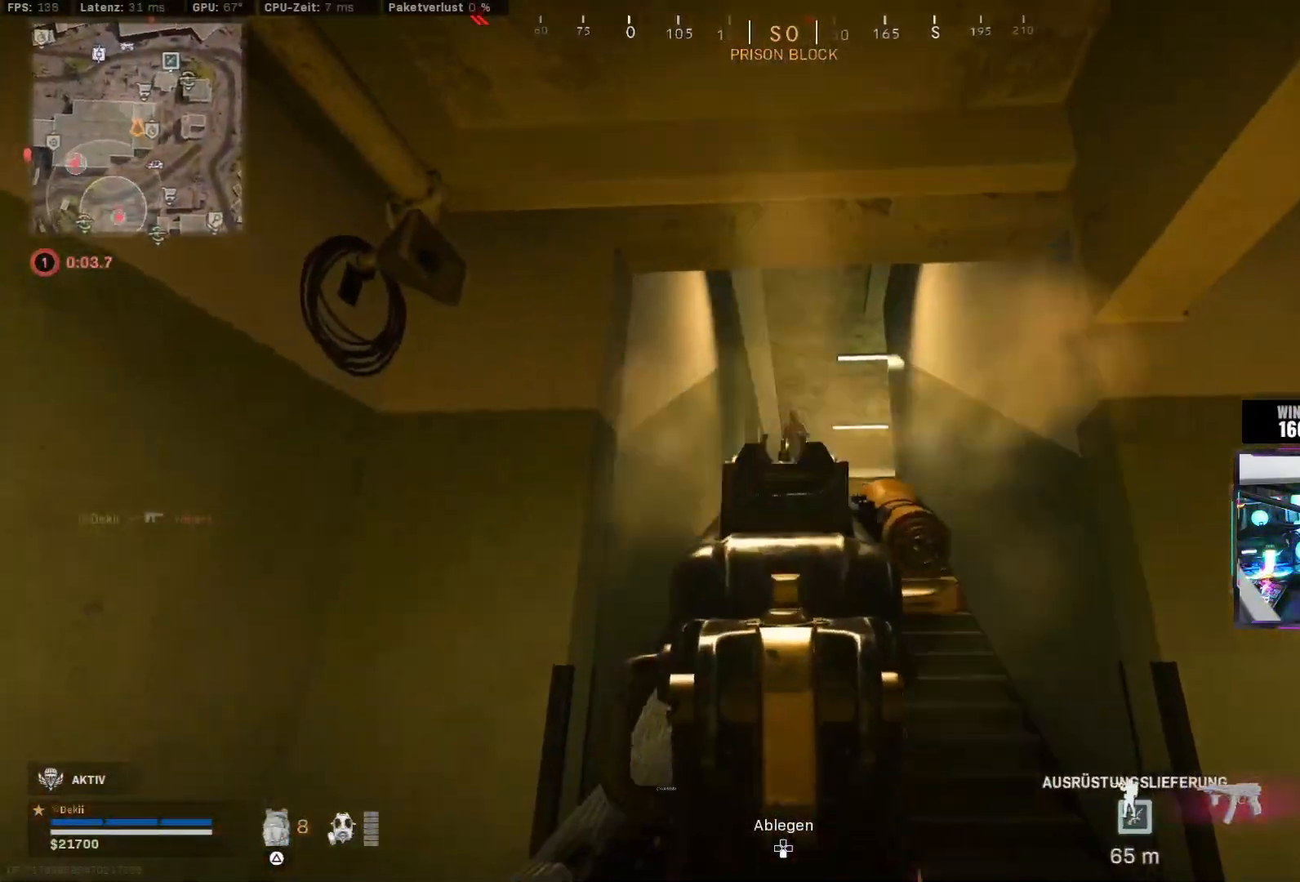
{"buttons": ["L2"], "left_stick": "up-right", "right_stick": "center", "events": [[50, "right_stick", "down-right"], [383, "right_stick", "down"], [417, "R2", "up"], [417, "left_stick", "up-right"], [483, "right_stick", "center"]]}
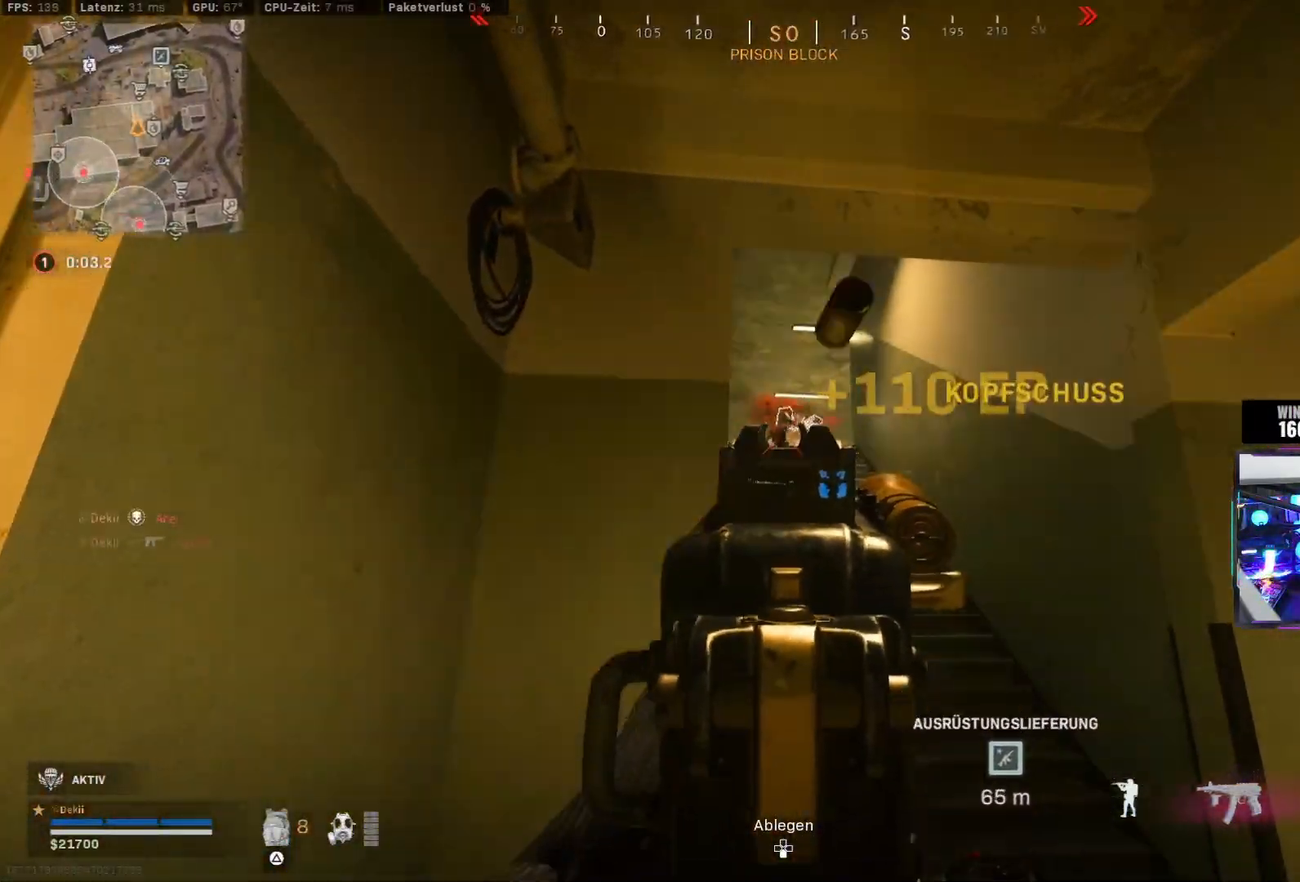
{"buttons": [], "left_stick": "up", "right_stick": "center", "events": [[33, "L2", "up"], [83, "L3", "down"], [117, "left_stick", "up"], [167, "TRIANGLE", "down"], [200, "L3", "up"], [217, "TRIANGLE", "up"], [283, "TRIANGLE", "down"], [333, "TRIANGLE", "up"]]}
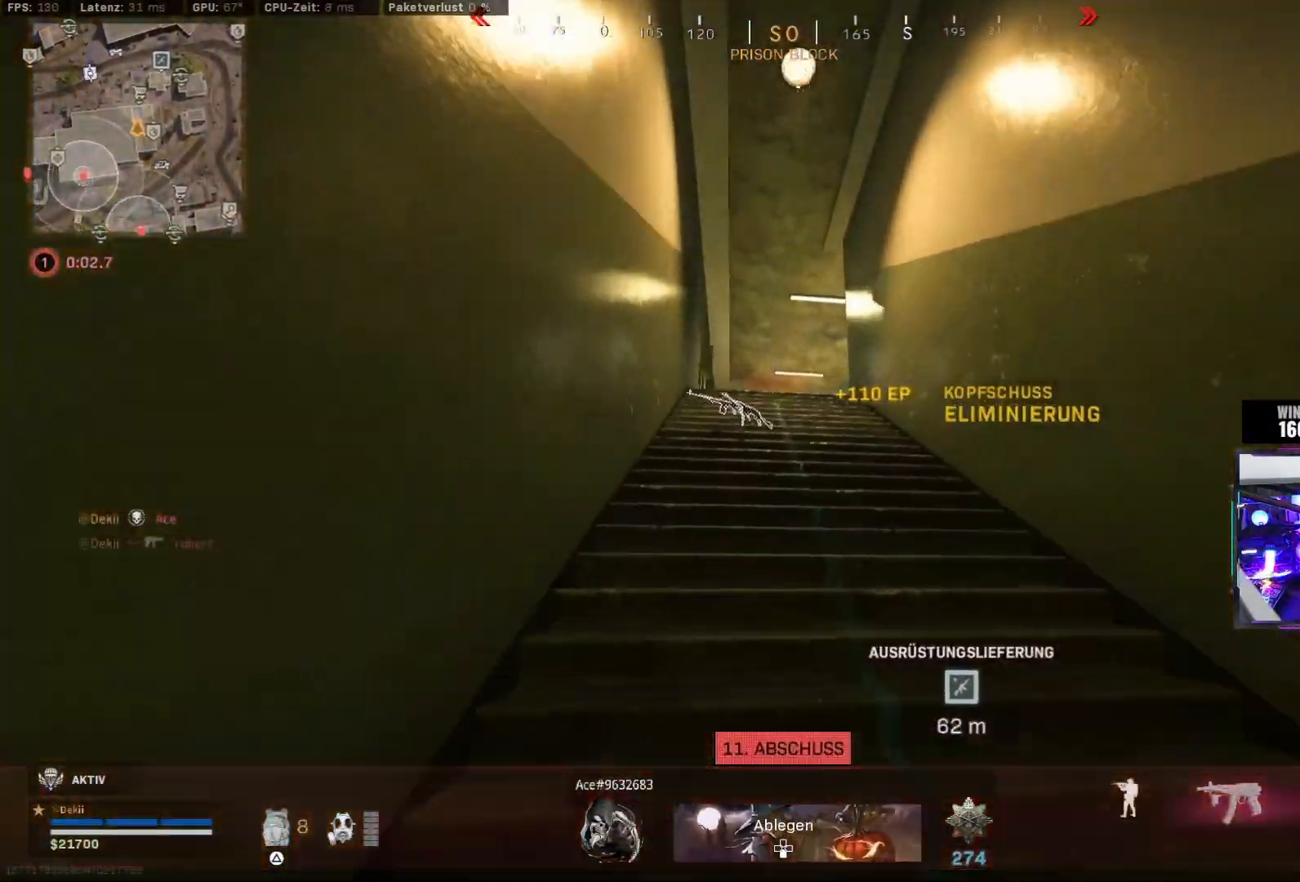
{"buttons": [], "left_stick": "up", "right_stick": "center", "events": [[50, "right_stick", "down"], [133, "right_stick", "center"], [250, "TRIANGLE", "down"], [300, "TRIANGLE", "up"], [350, "TRIANGLE", "down"], [417, "TRIANGLE", "up"]]}
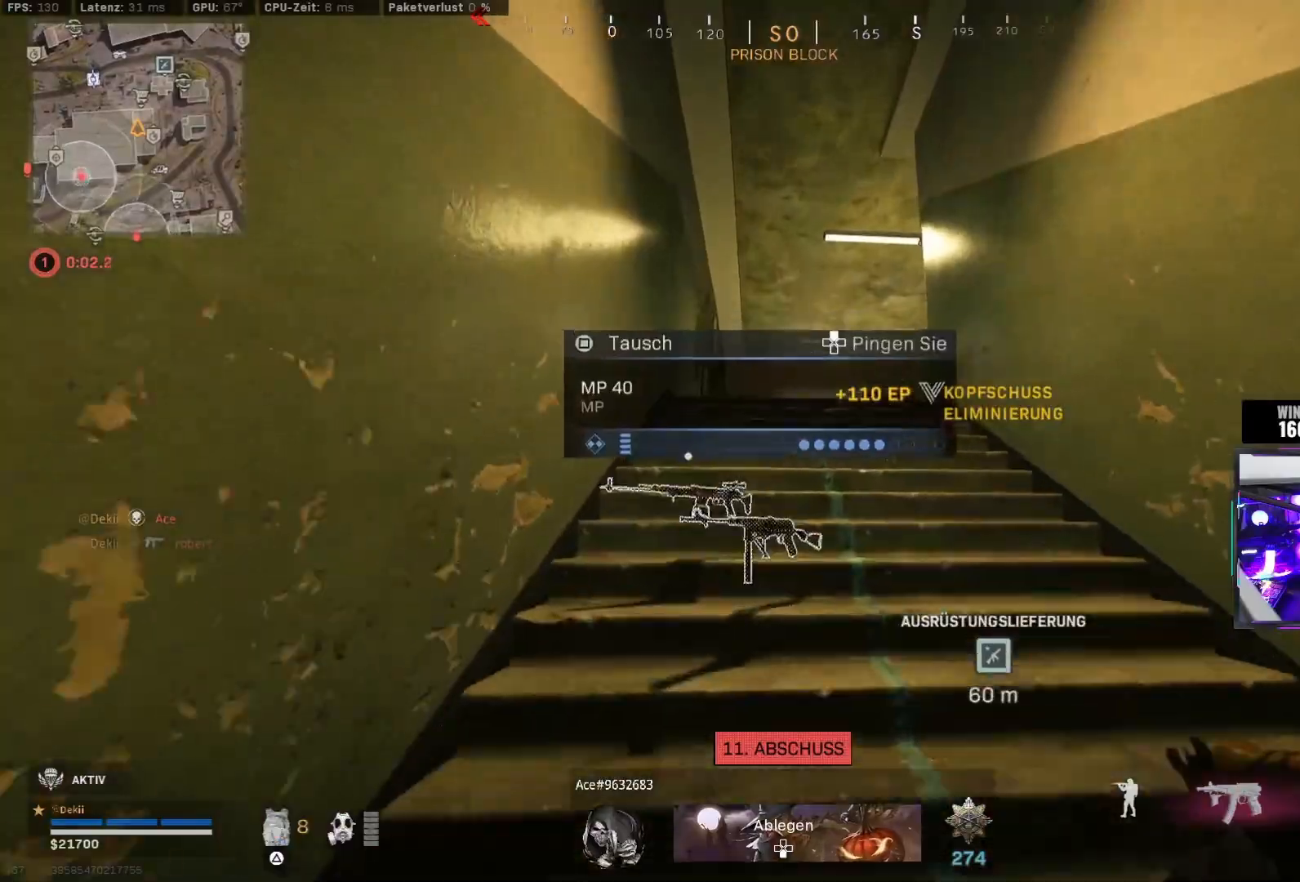
{"buttons": [], "left_stick": "up", "right_stick": "down", "events": [[217, "right_stick", "down"]]}
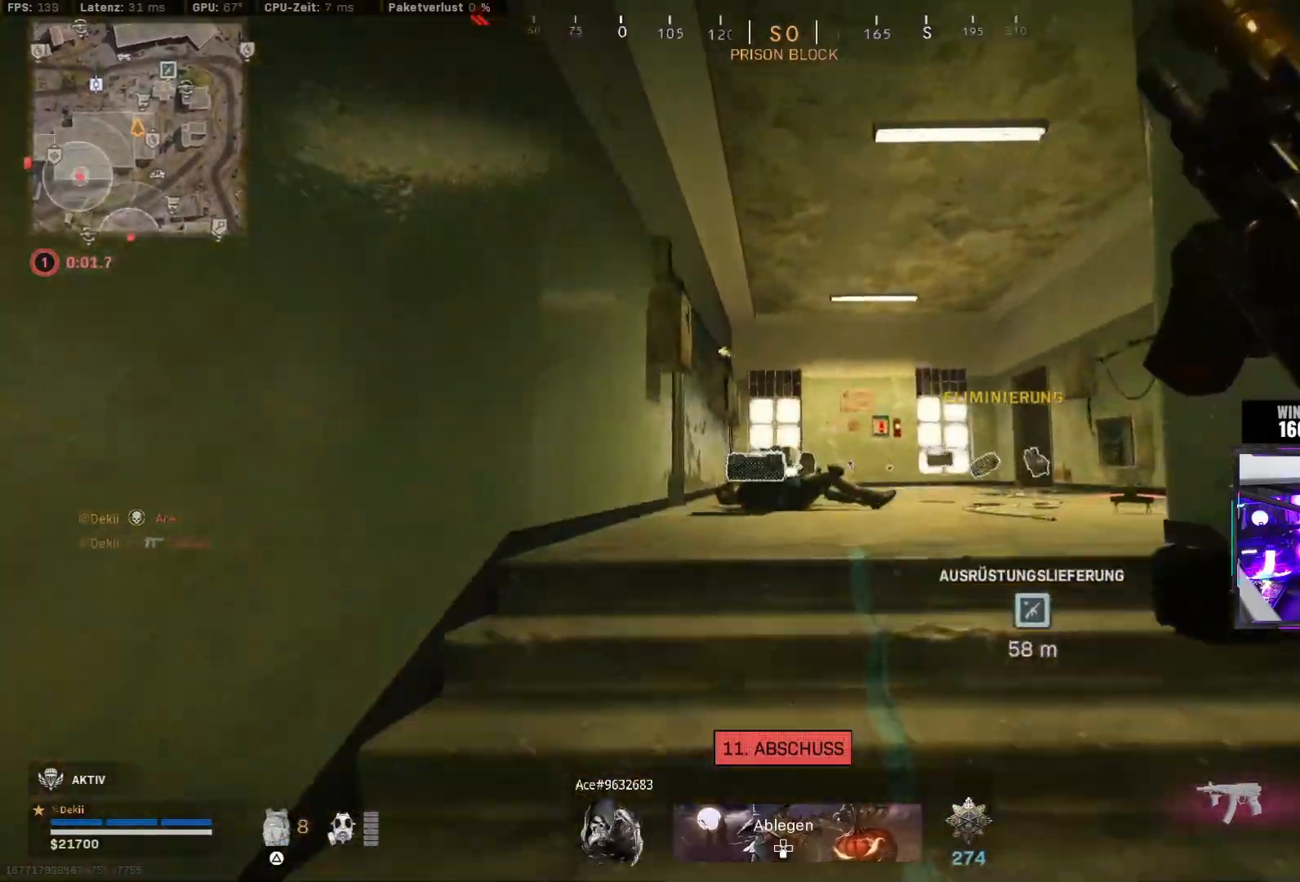
{"buttons": [], "left_stick": "up-right", "right_stick": "right"}
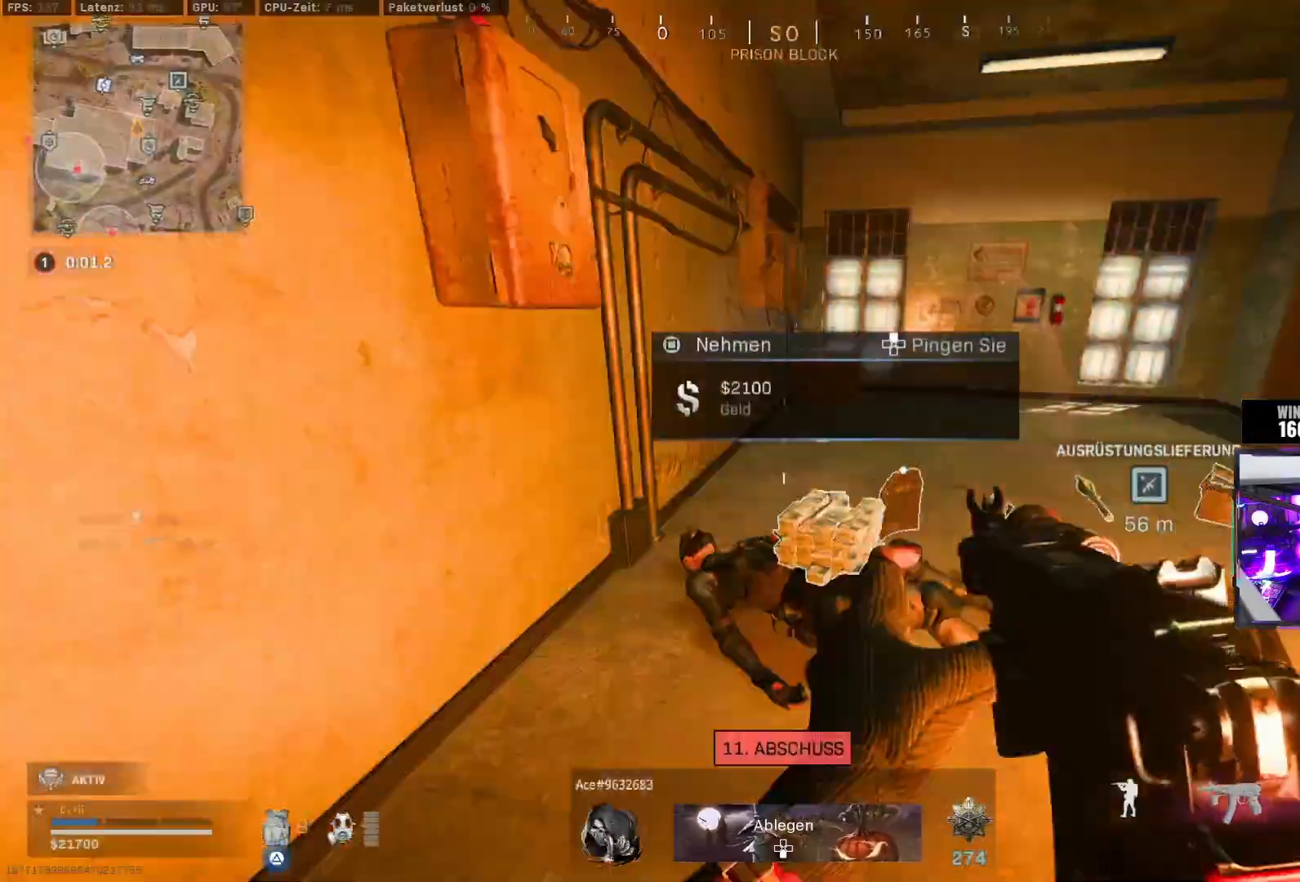
{"buttons": ["TRIANGLE"], "left_stick": "right", "right_stick": "right", "events": [[100, "left_stick", "up"], [133, "right_stick", "center"], [200, "right_stick", "right"], [233, "left_stick", "up-right"], [433, "left_stick", "right"], [500, "TRIANGLE", "down"]]}
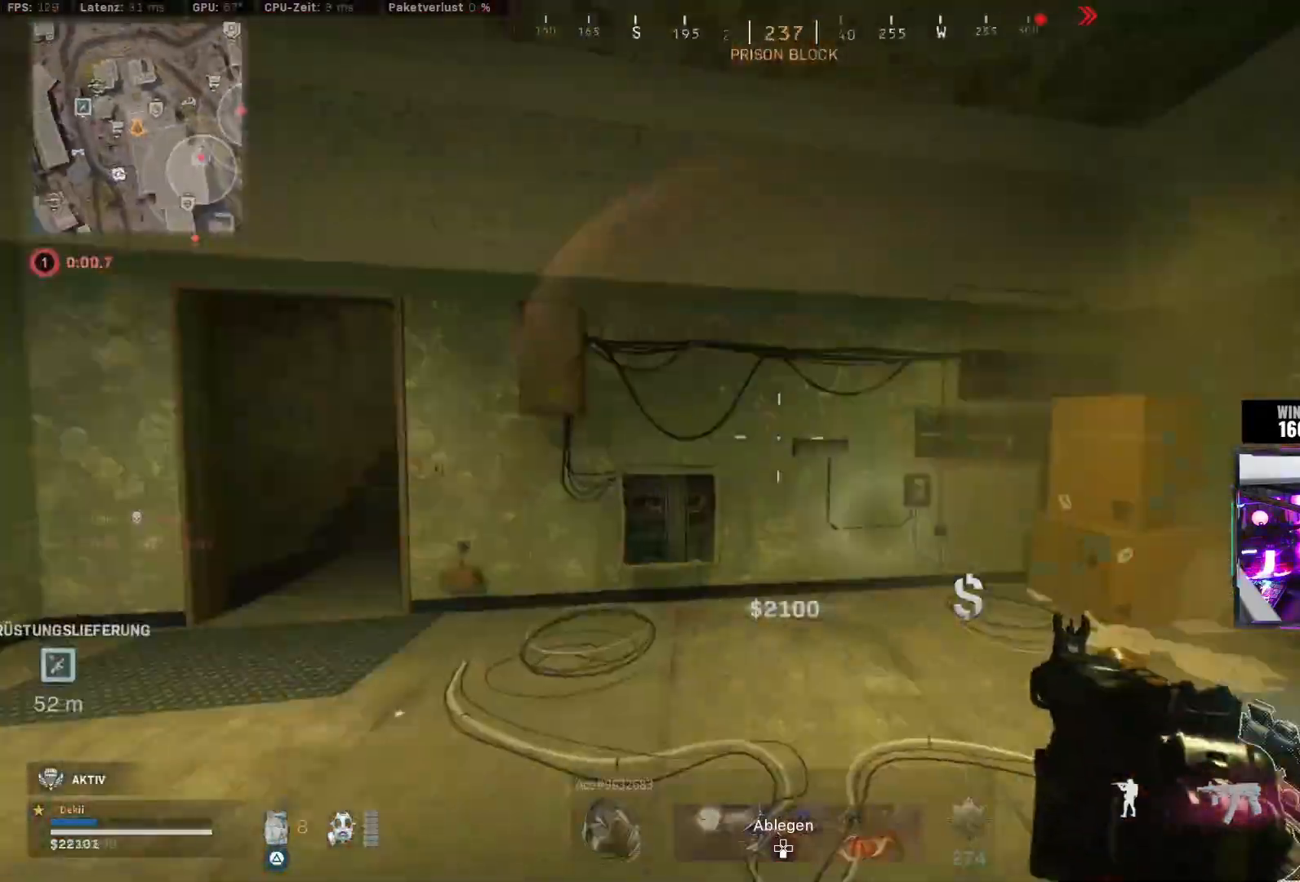
{"buttons": [], "left_stick": "up", "right_stick": "center", "events": [[117, "L3", "down"], [117, "left_stick", "up"], [183, "right_stick", "down-left"], [250, "L3", "up"], [467, "right_stick", "center"], [500, "TRIANGLE", "up"]]}
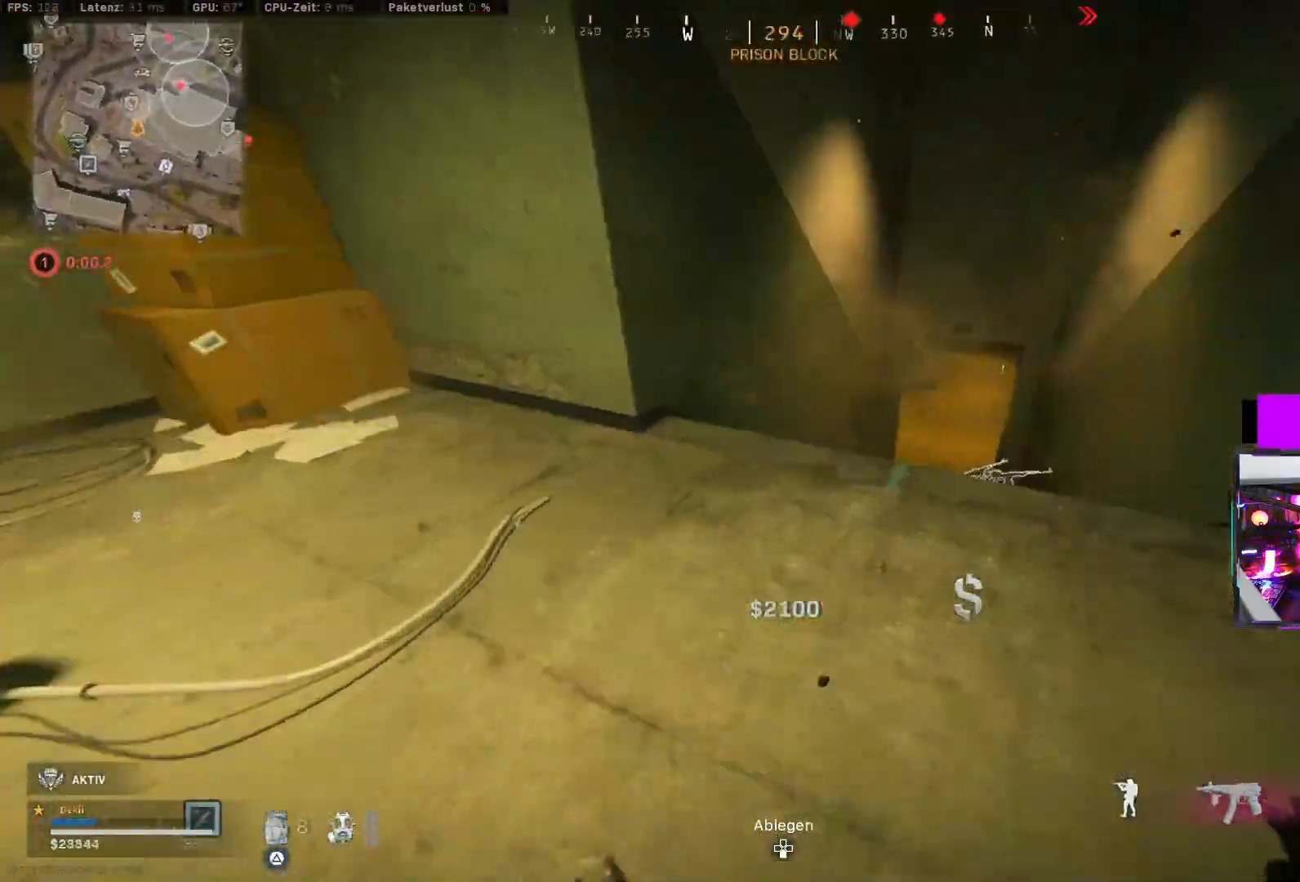
{"buttons": [], "left_stick": "up-right", "right_stick": "center", "events": [[17, "CROSS", "down"], [83, "left_stick", "up-right"], [83, "right_stick", "right"], [117, "CROSS", "up"], [217, "CIRCLE", "down"], [350, "CIRCLE", "up"], [433, "right_stick", "center"]]}
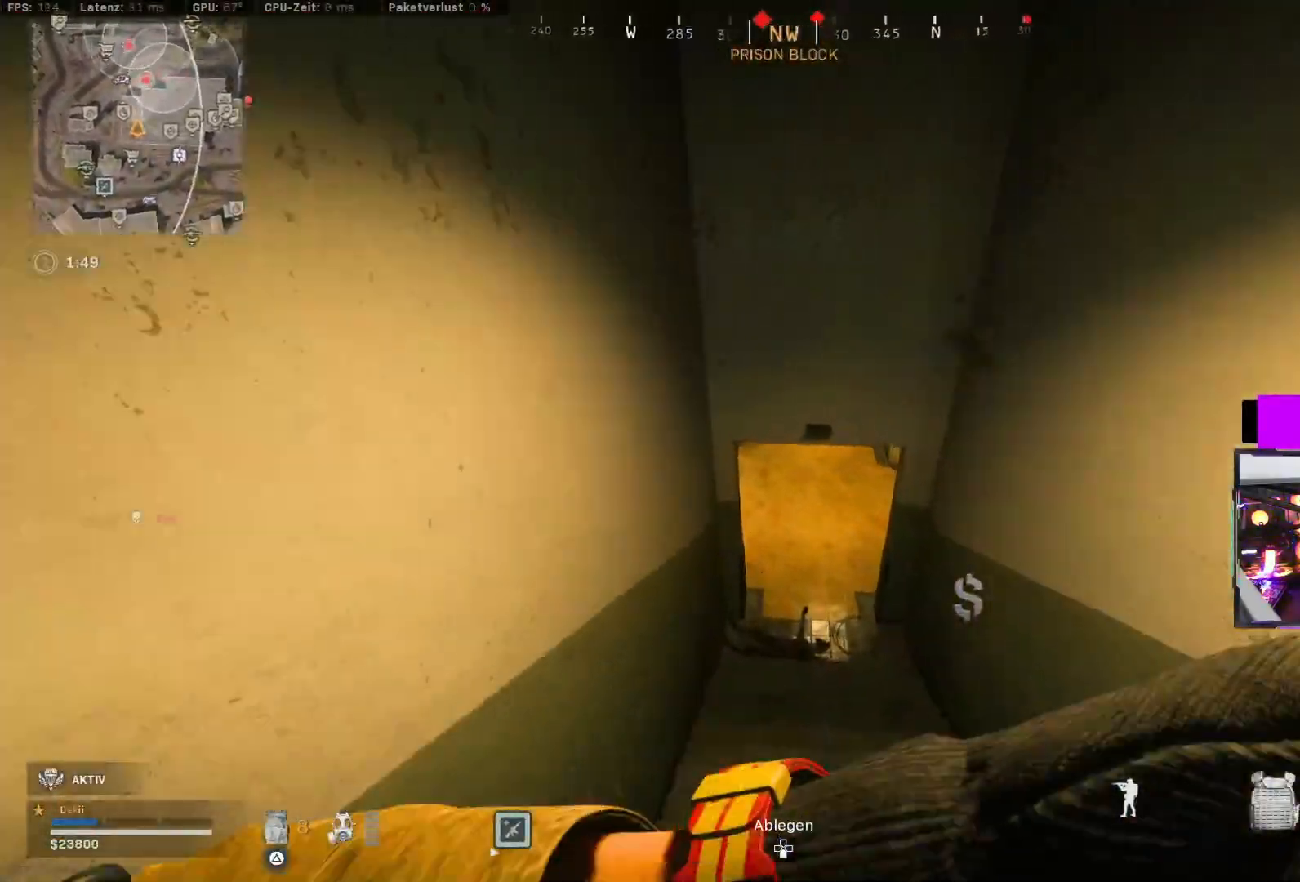
{"buttons": [], "left_stick": "up-right", "right_stick": "left", "events": [[133, "right_stick", "right"], [250, "right_stick", "center"], [350, "right_stick", "up-right"], [500, "right_stick", "left"]]}
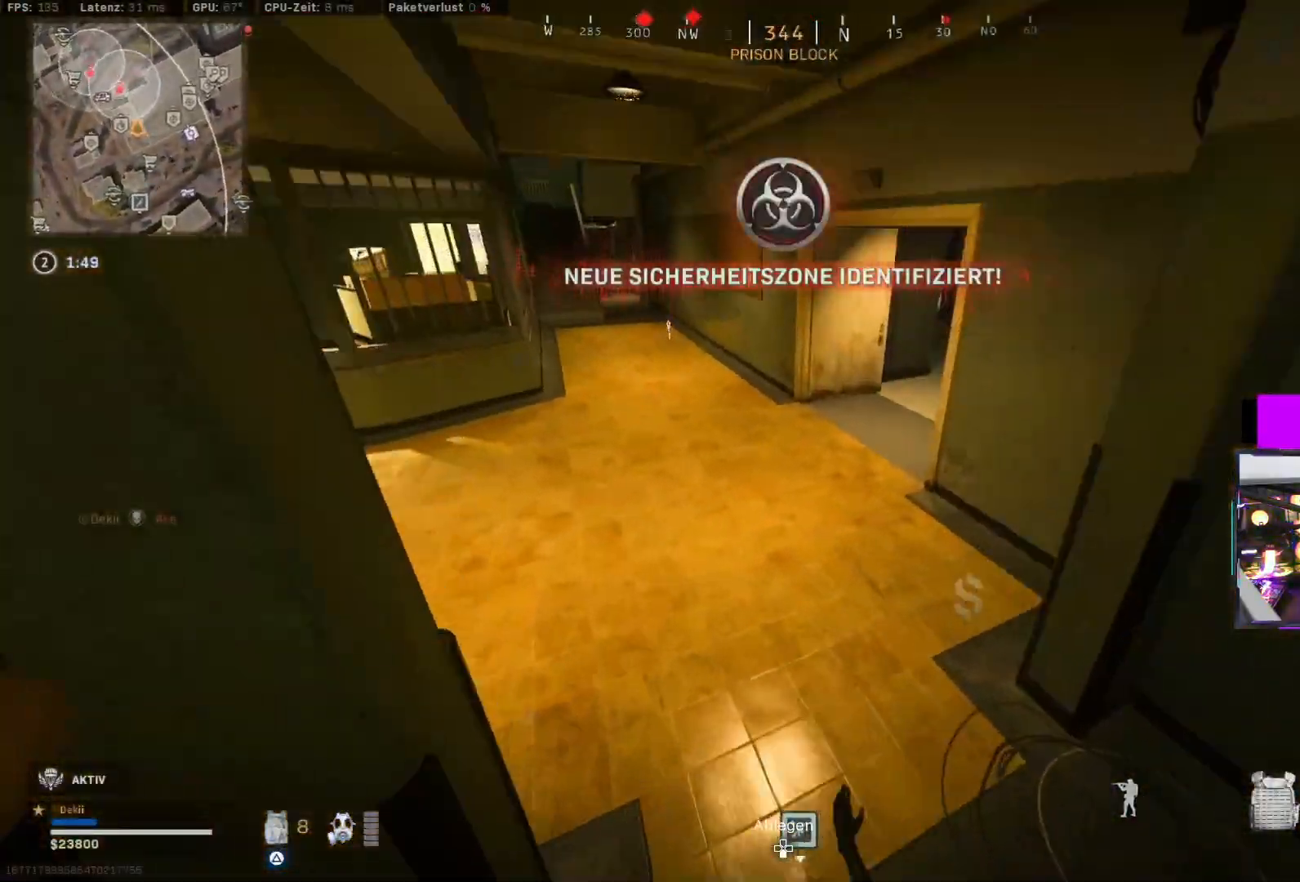
{"buttons": ["L3"], "left_stick": "up-left", "right_stick": "up-left", "events": [[83, "left_stick", "up"], [183, "left_stick", "up-left"], [183, "right_stick", "up-left"], [200, "CIRCLE", "down"], [283, "CROSS", "down"], [333, "CIRCLE", "up"], [350, "L3", "down"], [400, "CROSS", "up"]]}
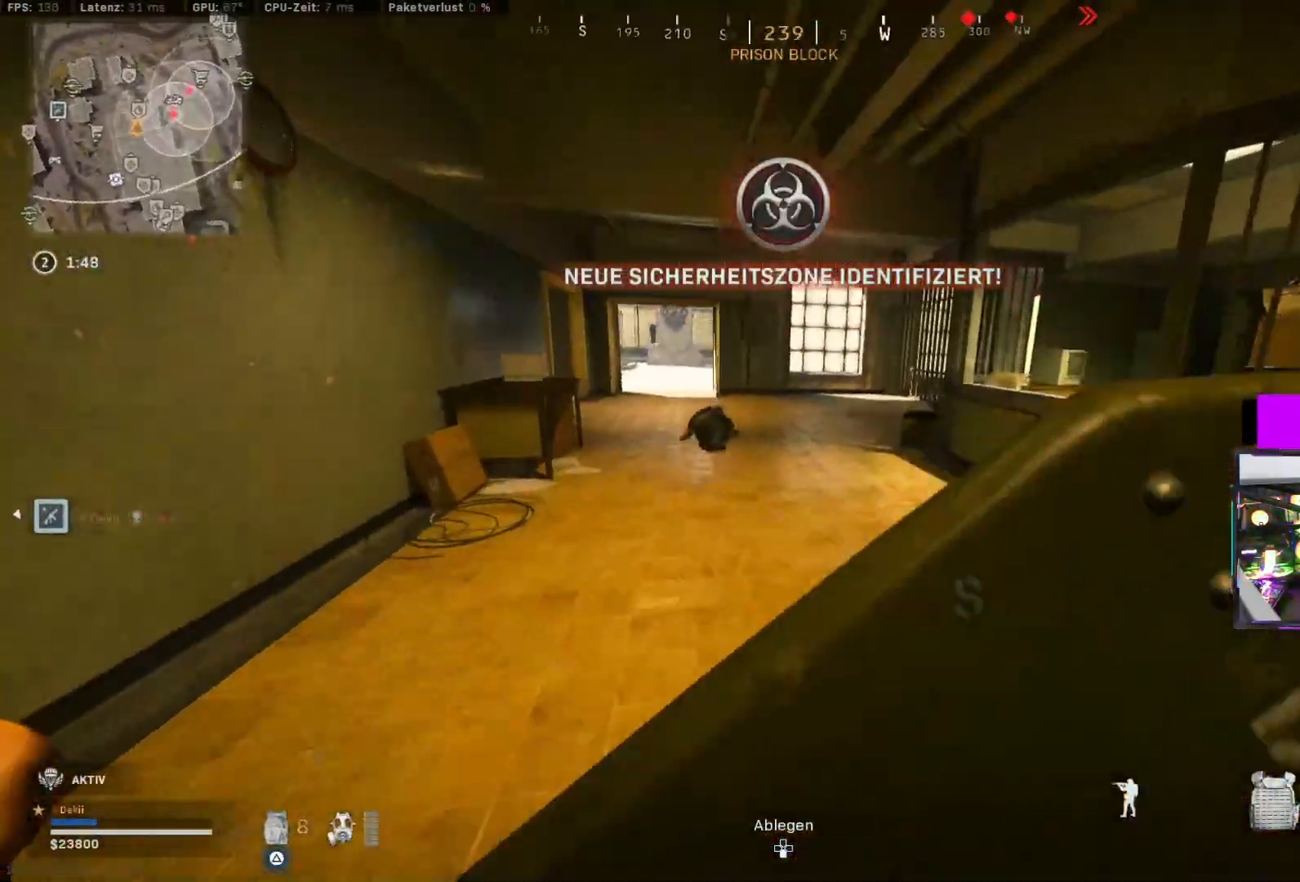
{"buttons": [], "left_stick": "up", "right_stick": "center", "events": [[117, "right_stick", "left"], [133, "L3", "up"], [217, "right_stick", "center"], [300, "left_stick", "up"]]}
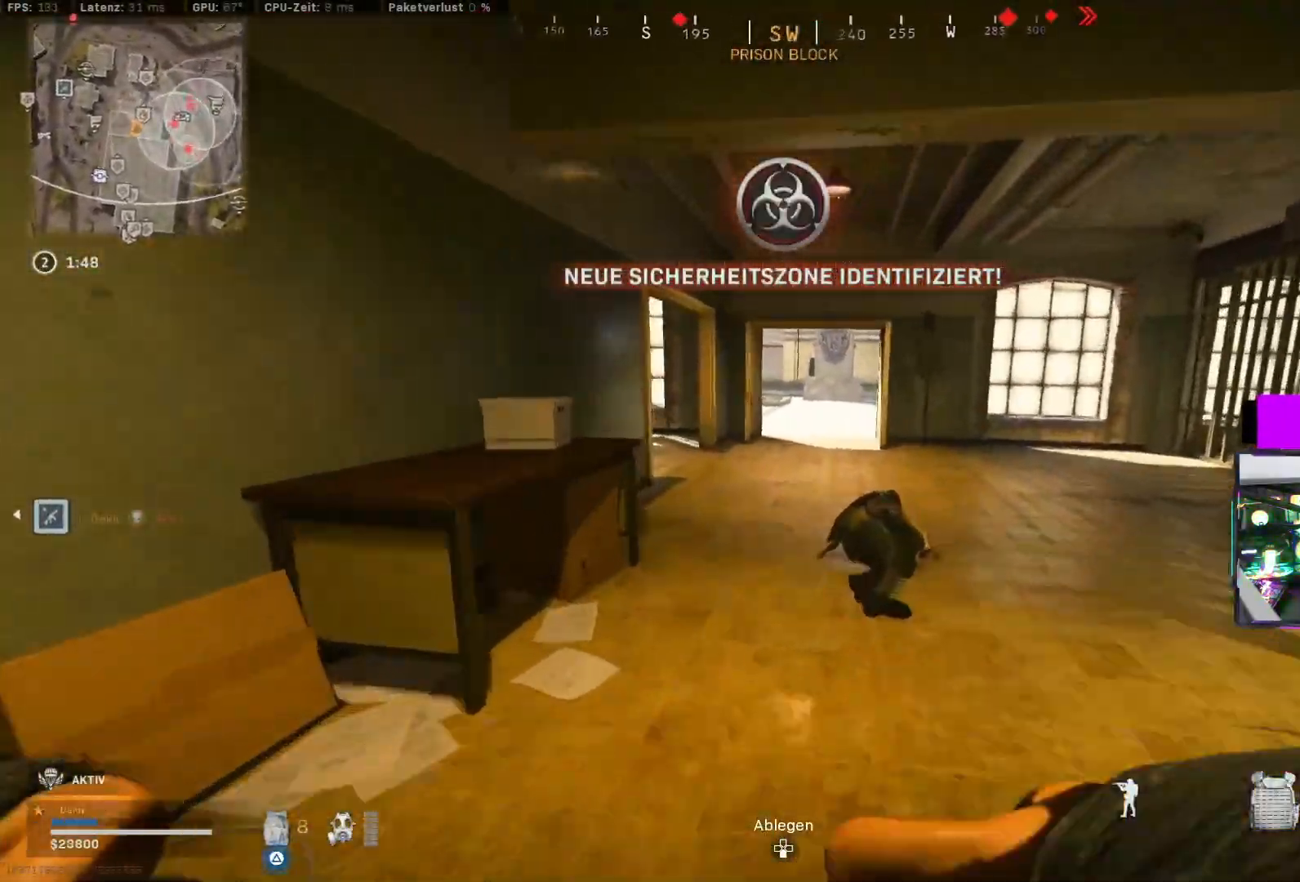
{"buttons": [], "left_stick": "up", "right_stick": "center", "events": []}
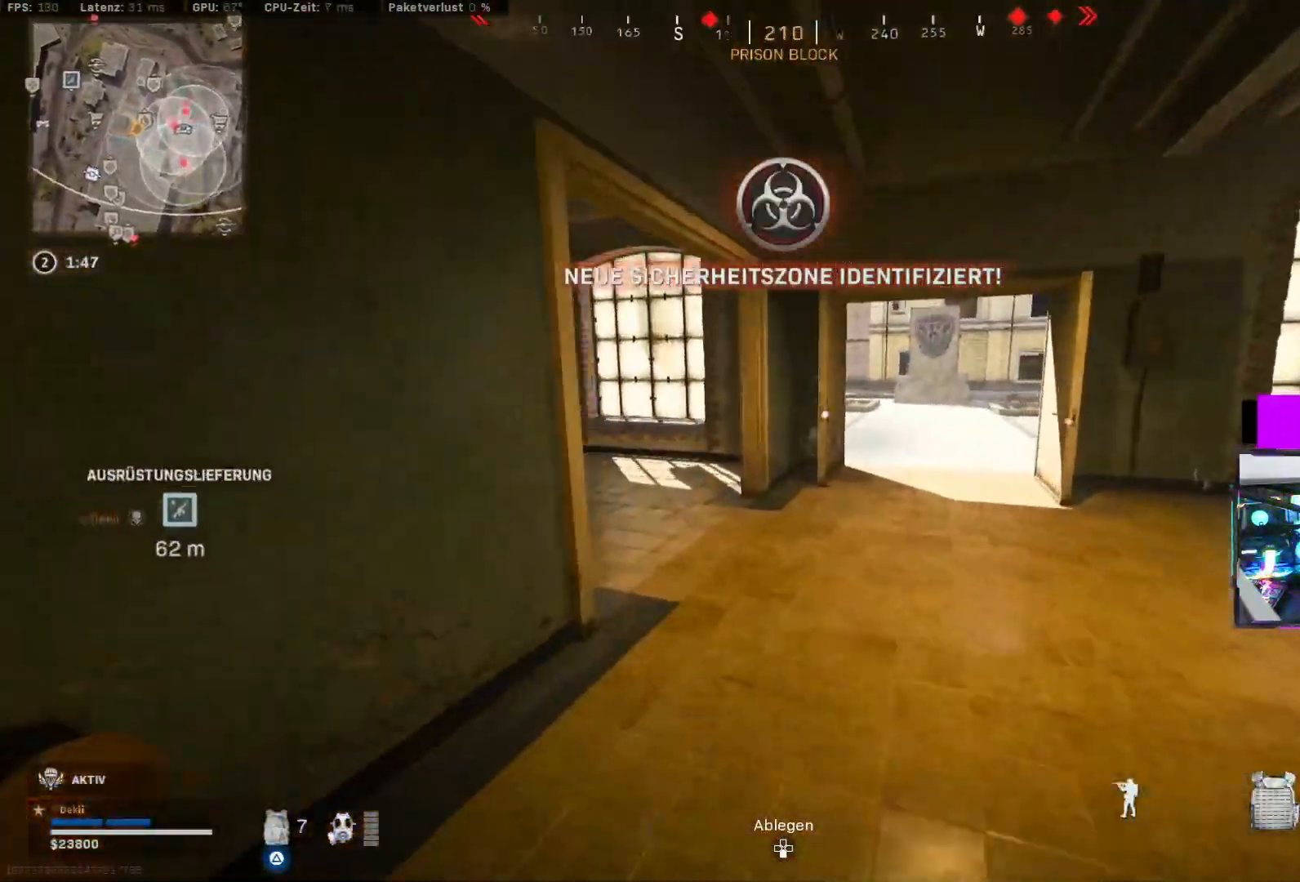
{"buttons": ["CROSS", "CIRCLE", "SQUARE", "L2", "R2"], "left_stick": "right", "right_stick": "right", "events": [[100, "CIRCLE", "down"], [283, "CIRCLE", "up"], [450, "CIRCLE", "down"], [467, "R2", "down"], [483, "CROSS", "down"], [483, "left_stick", "right"], [483, "right_stick", "right"], [500, "L2", "down"], [500, "SQUARE", "down"]]}
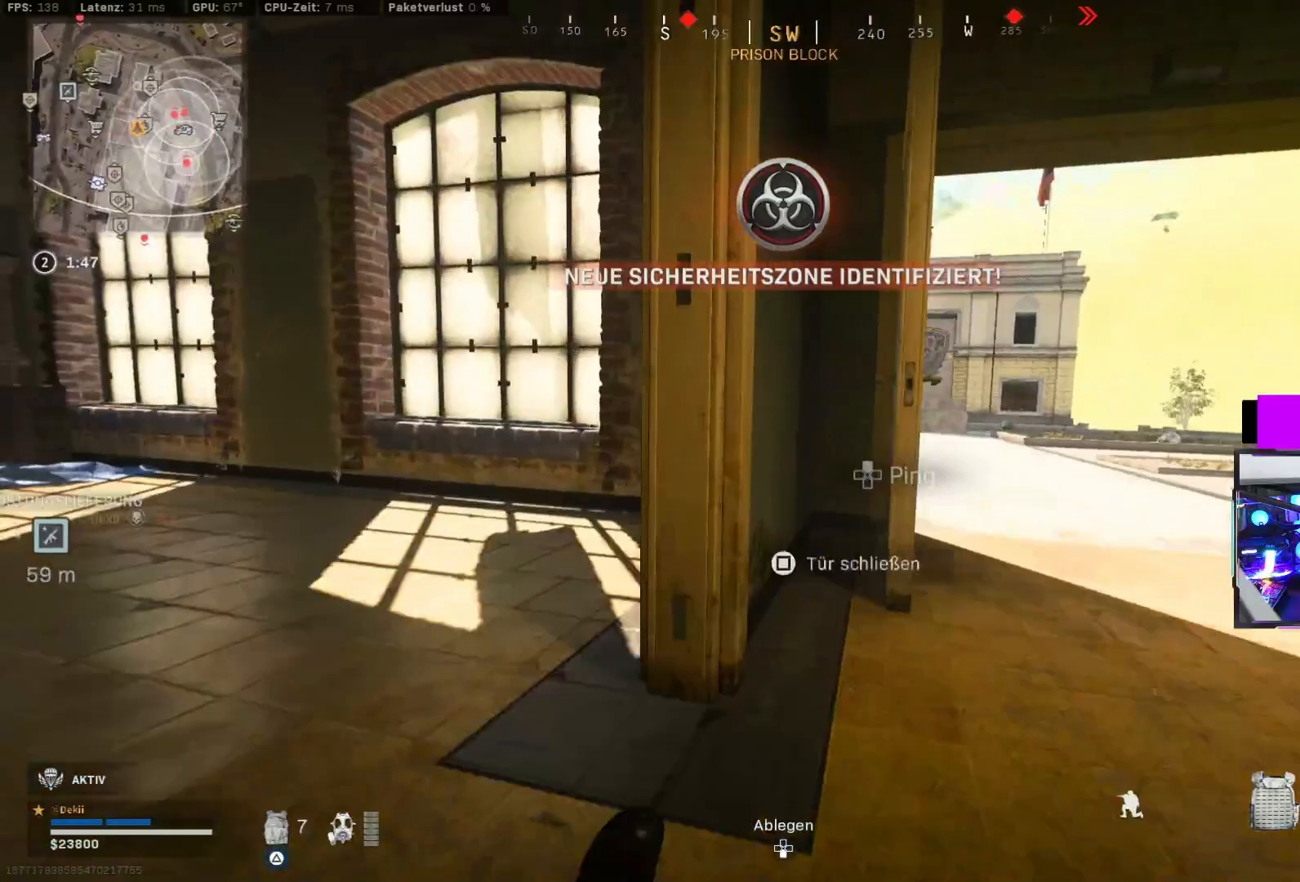
{"buttons": [], "left_stick": "up-left", "right_stick": "right", "events": [[33, "R2", "up"], [50, "CIRCLE", "up"], [50, "L2", "up"], [100, "SQUARE", "up"], [100, "right_stick", "center"], [117, "CROSS", "up"], [150, "left_stick", "center"], [150, "right_stick", "left"], [217, "left_stick", "down"], [233, "right_stick", "center"], [333, "right_stick", "right"], [417, "left_stick", "up-left"]]}
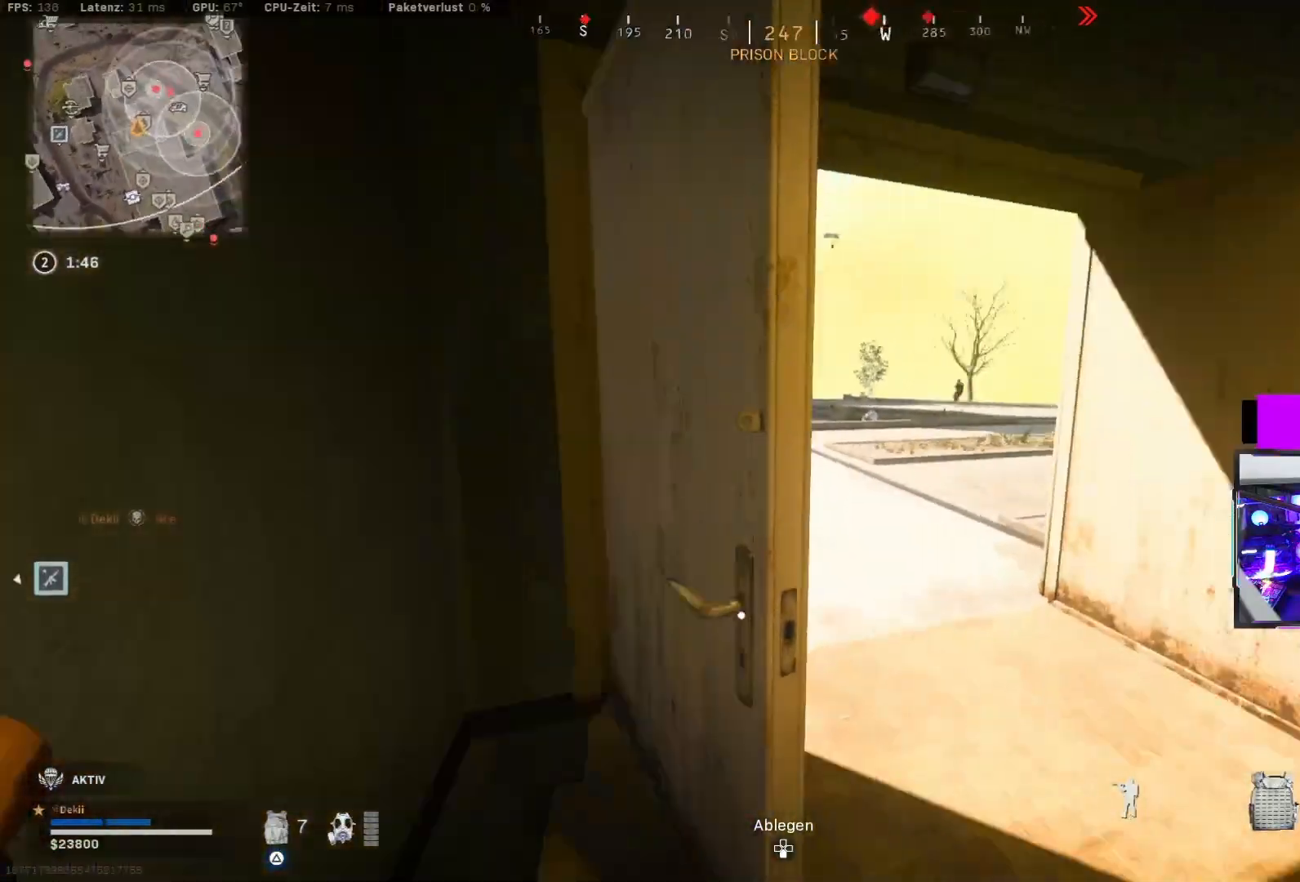
{"buttons": [], "left_stick": "down", "right_stick": "right", "events": [[100, "left_stick", "left"], [217, "left_stick", "down-left"], [483, "left_stick", "down"]]}
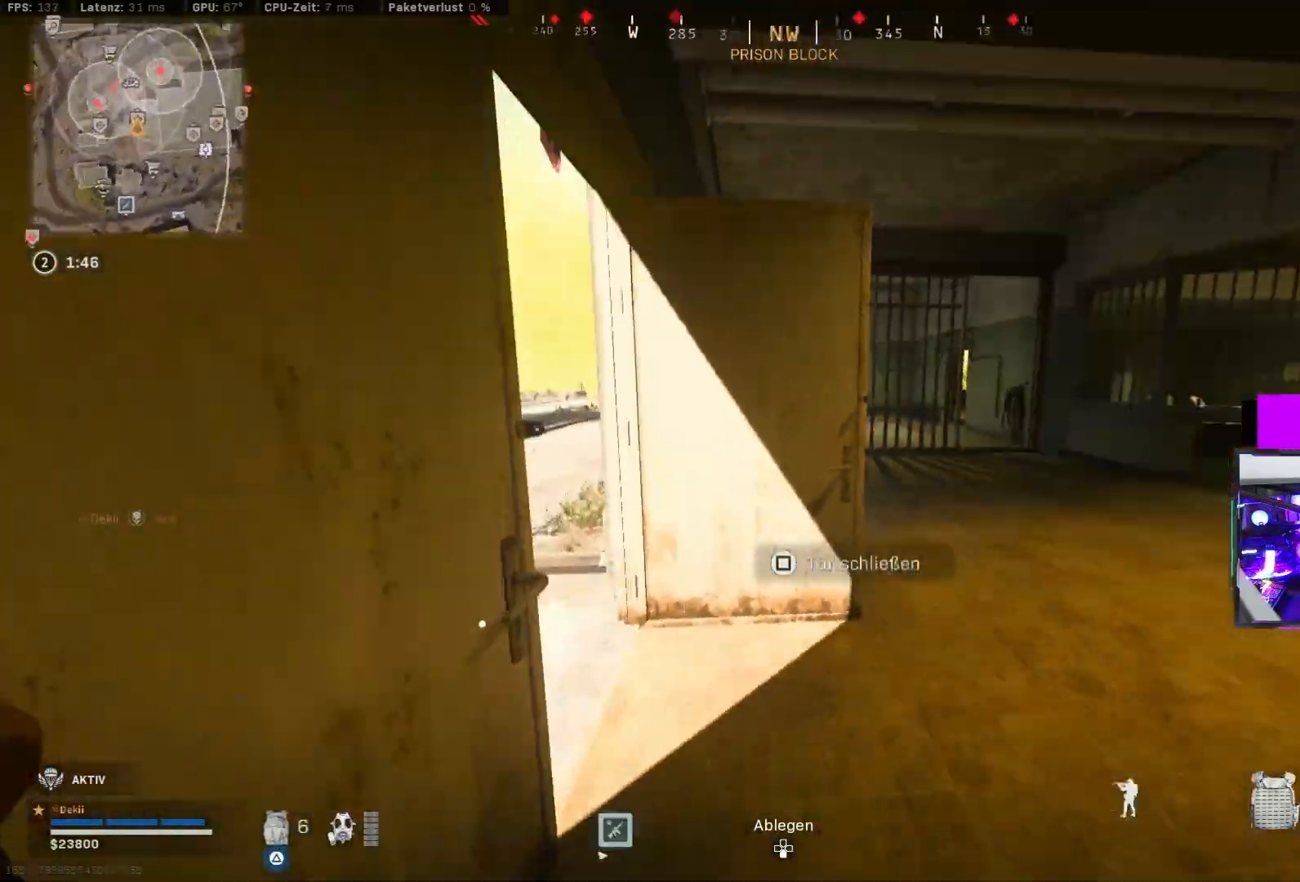
{"buttons": [], "left_stick": "center", "right_stick": "center", "events": [[67, "CIRCLE", "down"], [200, "CIRCLE", "up"], [200, "CROSS", "down"], [300, "CROSS", "up"], [300, "left_stick", "center"], [400, "right_stick", "center"]]}
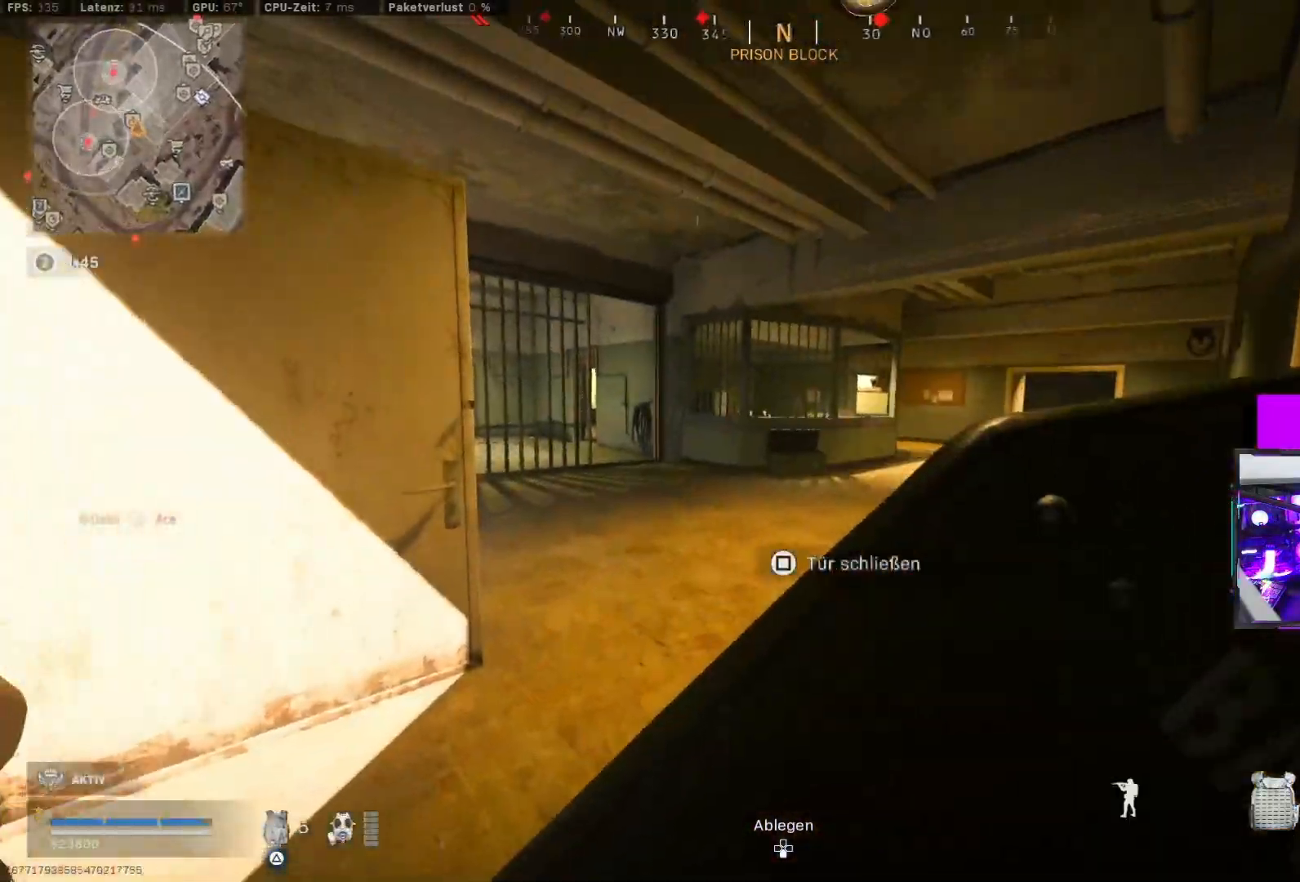
{"buttons": [], "left_stick": "center", "right_stick": "center", "events": []}